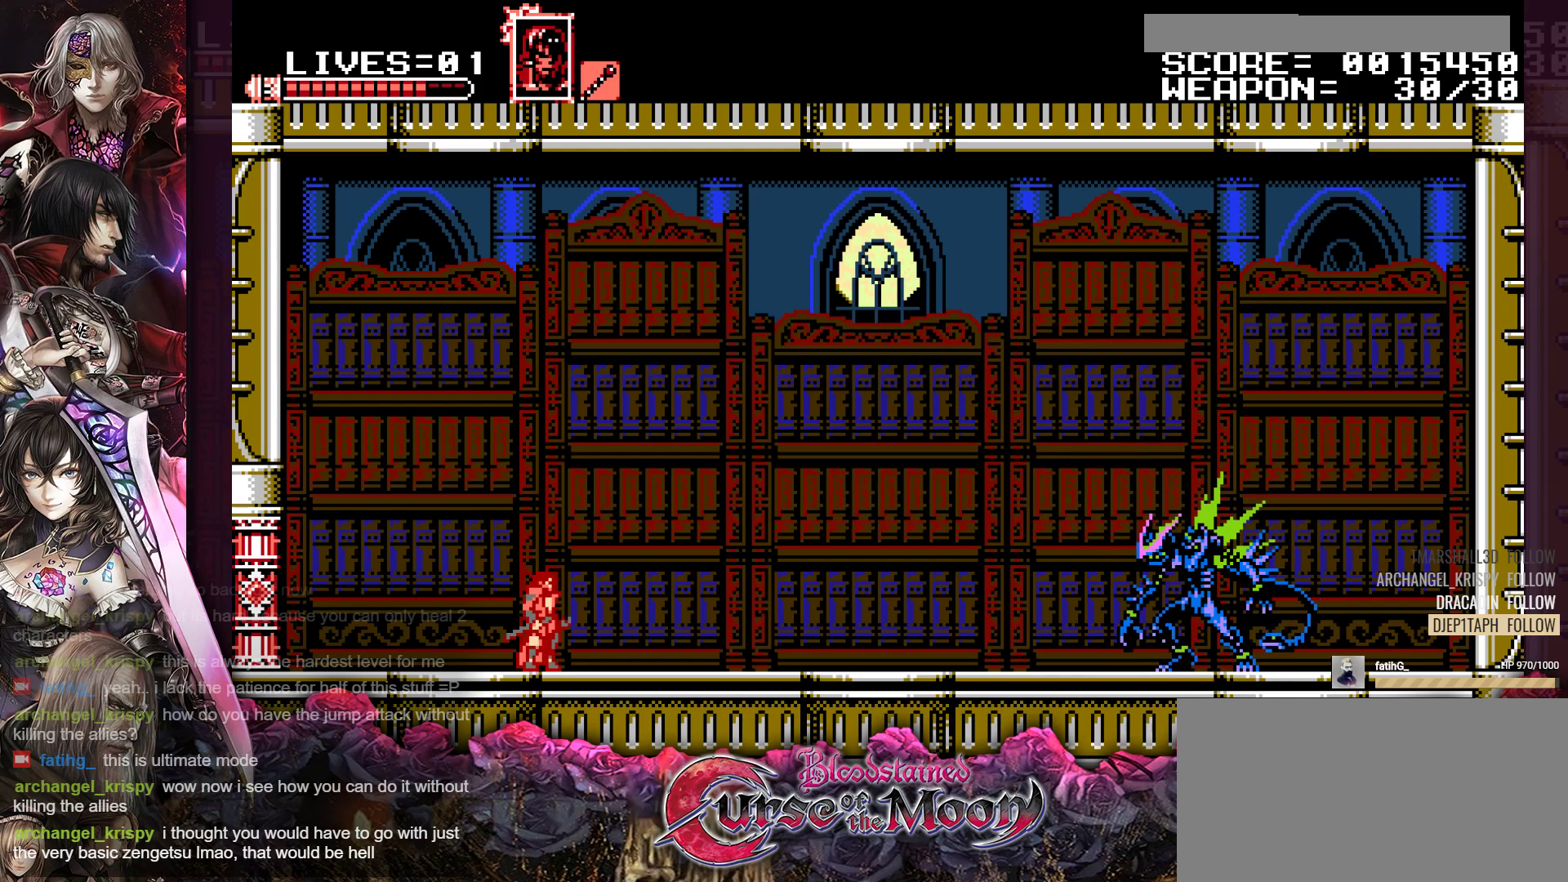
Gameplay with a controller (Nintendo layout); each line is a JSON object with the inputs held at the frame after it. "events" lists button and stick changes between this image and that frame as [ms after this image, input, new state], when the widget could be followed in between. Not read: L3 R3.
{"buttons": ["R1", "DPAD_RIGHT"], "events": [[33, "R1", "down"], [133, "R1", "up"], [250, "R1", "down"], [350, "R1", "up"], [450, "R1", "down"]]}
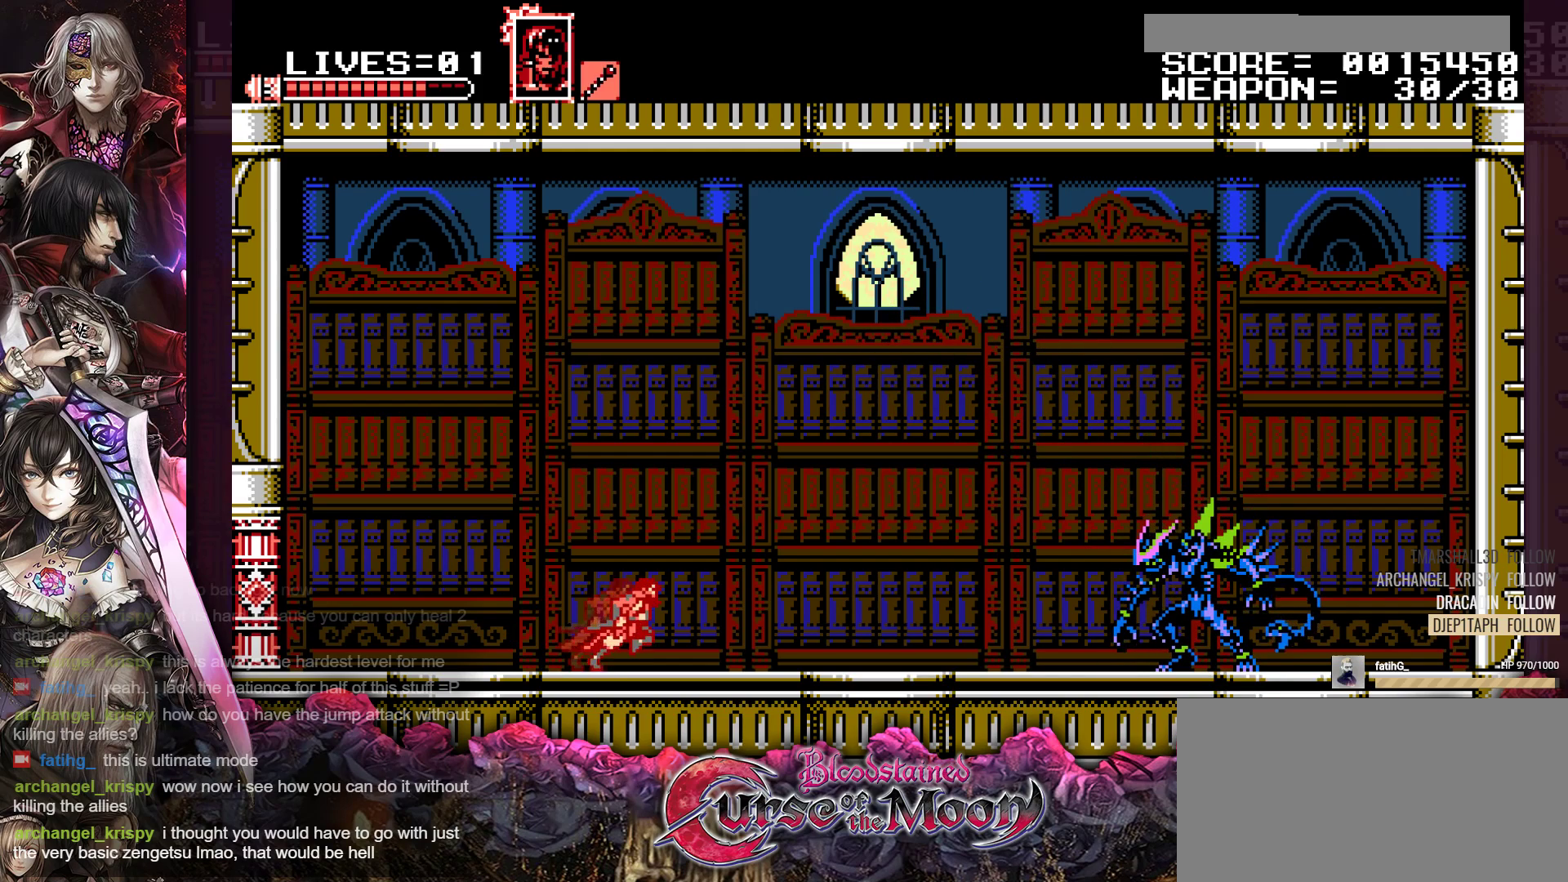
{"buttons": ["DPAD_RIGHT"], "events": [[50, "R1", "up"], [167, "R1", "down"], [250, "R1", "up"], [383, "R1", "down"], [483, "R1", "up"]]}
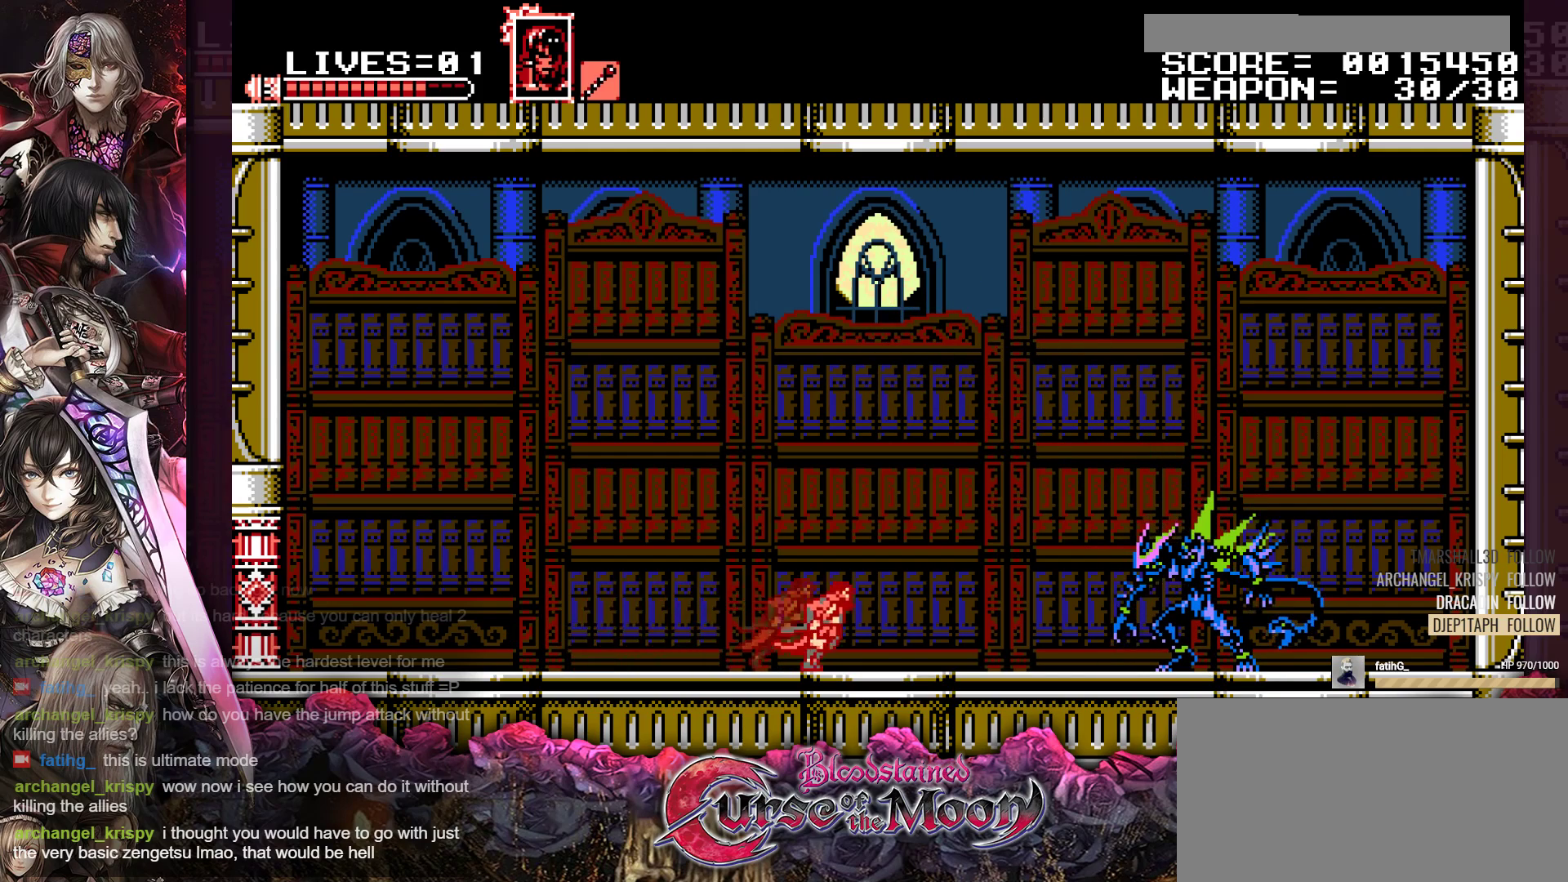
{"buttons": ["DPAD_RIGHT"], "events": [[100, "R1", "down"], [200, "R1", "up"], [317, "R1", "down"], [433, "R1", "up"]]}
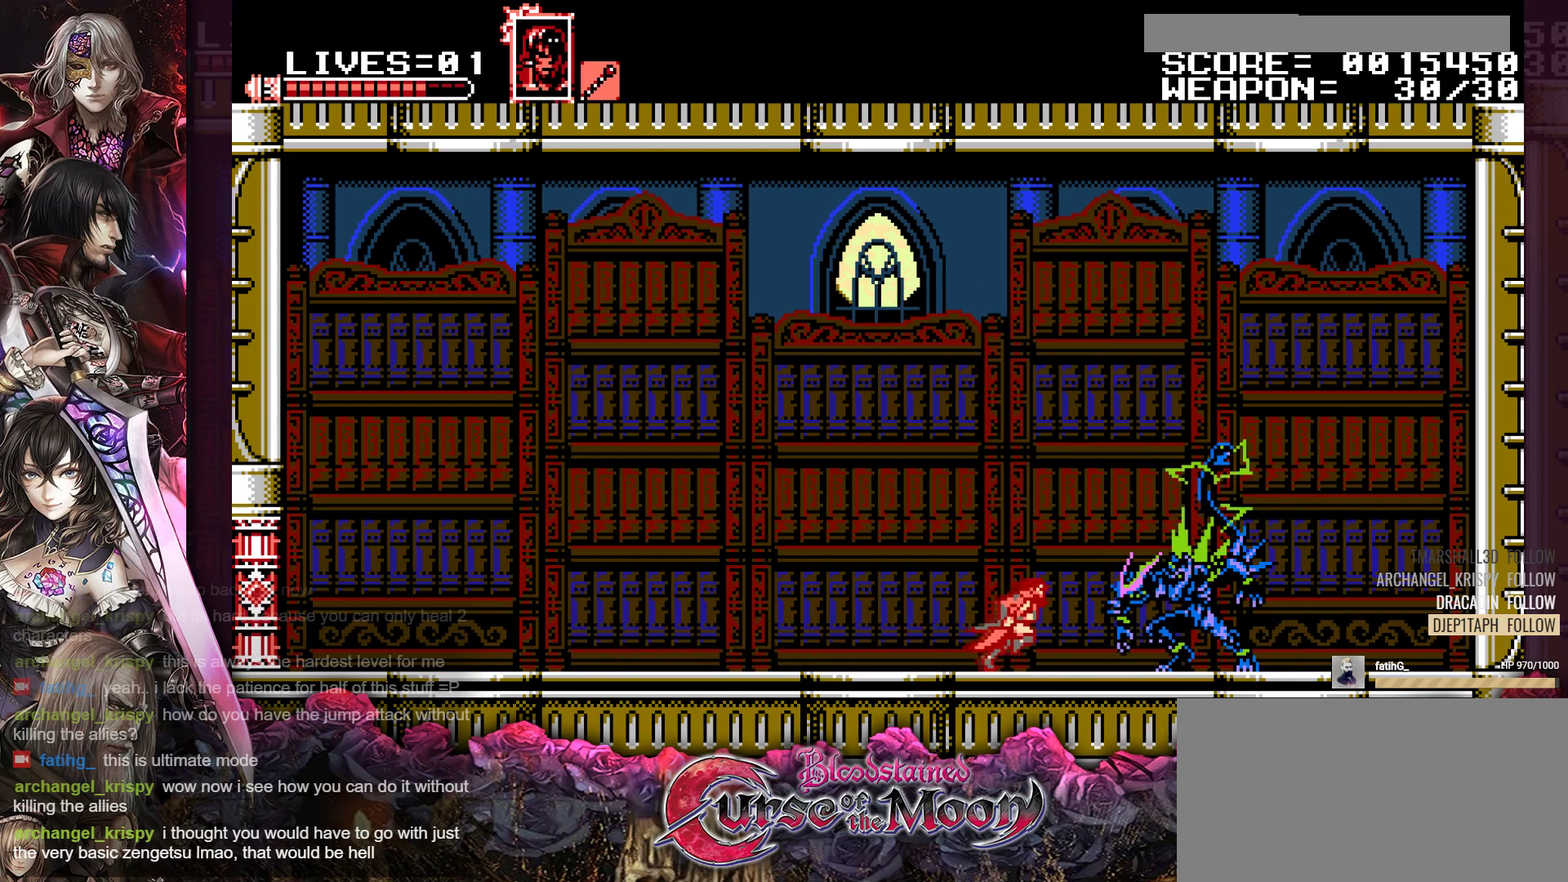
{"buttons": ["Y"], "events": [[50, "DPAD_RIGHT", "up"], [50, "Y", "down"], [150, "Y", "up"], [217, "Y", "down"], [300, "Y", "up"], [350, "Y", "down"], [433, "Y", "up"], [500, "Y", "down"]]}
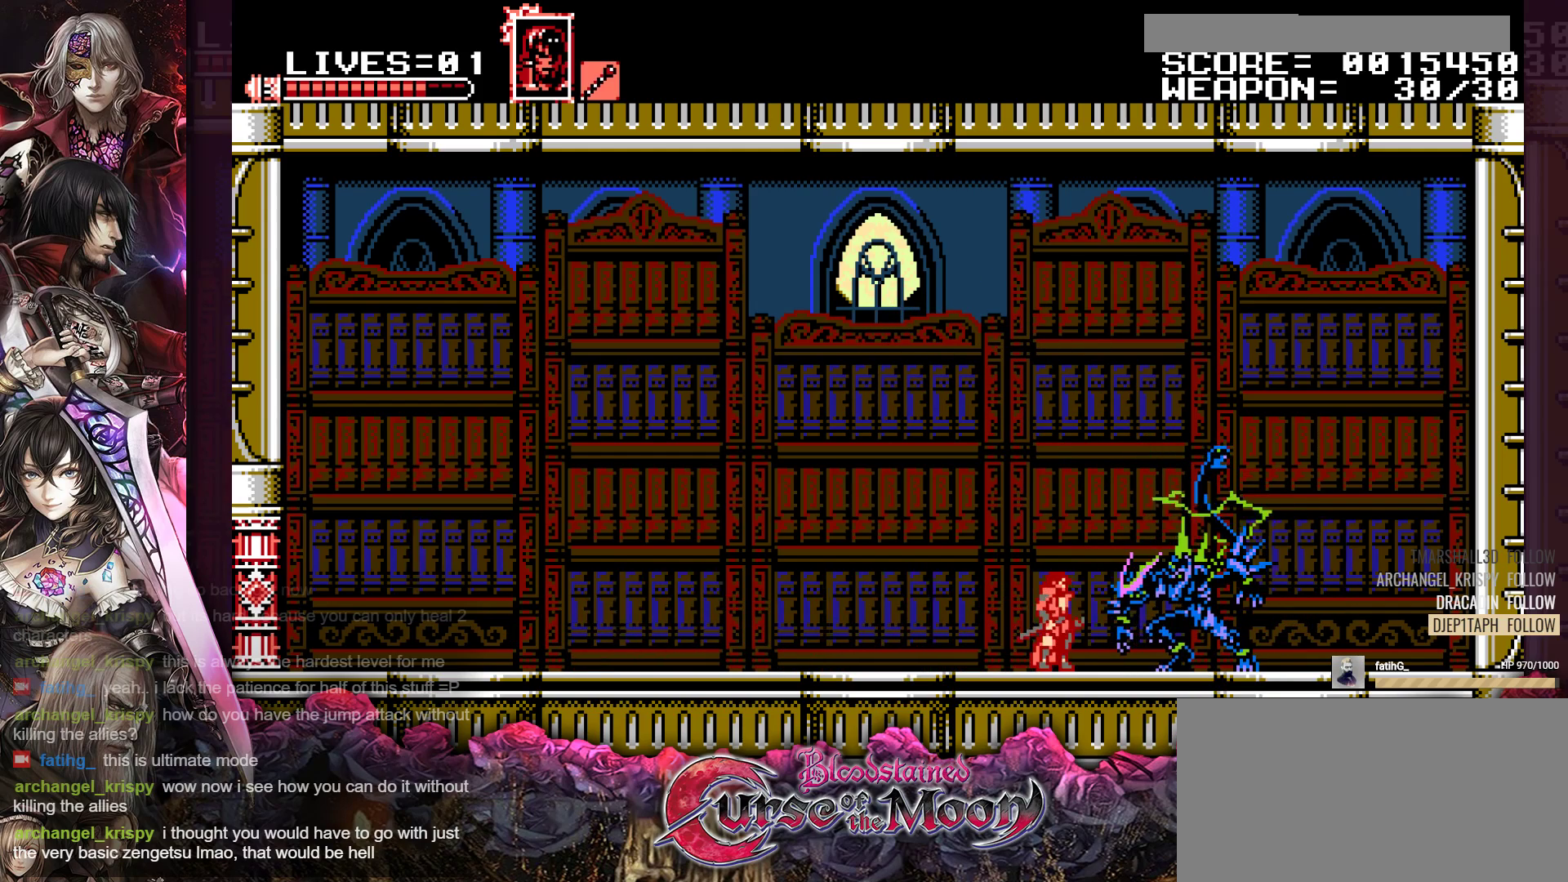
{"buttons": [], "events": [[67, "Y", "up"], [117, "Y", "down"], [200, "Y", "up"], [267, "Y", "down"], [317, "Y", "up"], [383, "Y", "down"], [450, "Y", "up"]]}
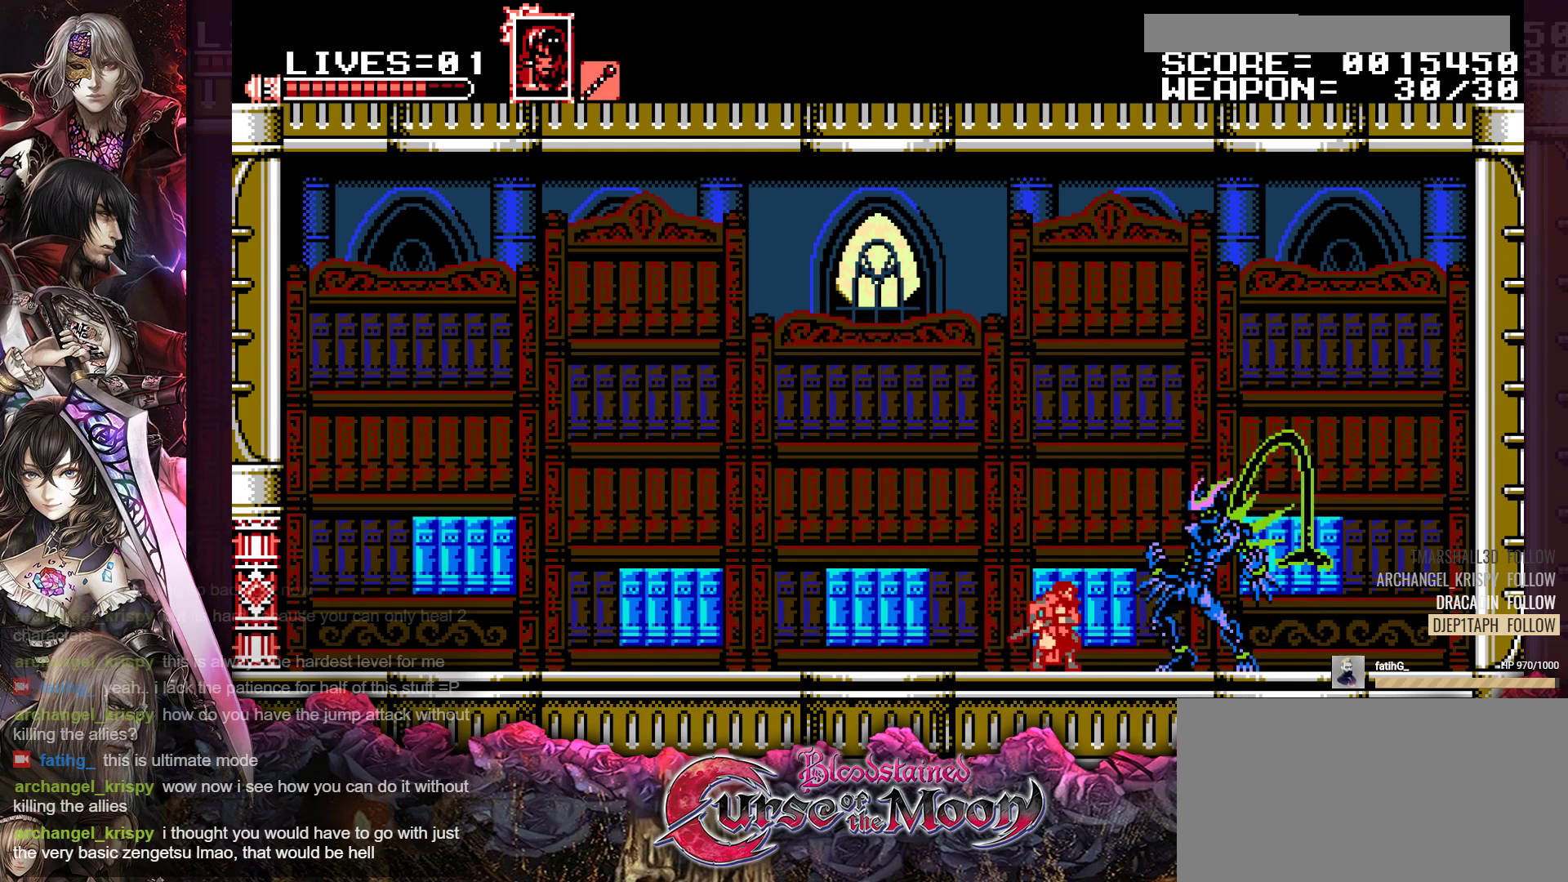
{"buttons": [], "events": [[233, "B", "down"], [483, "B", "up"]]}
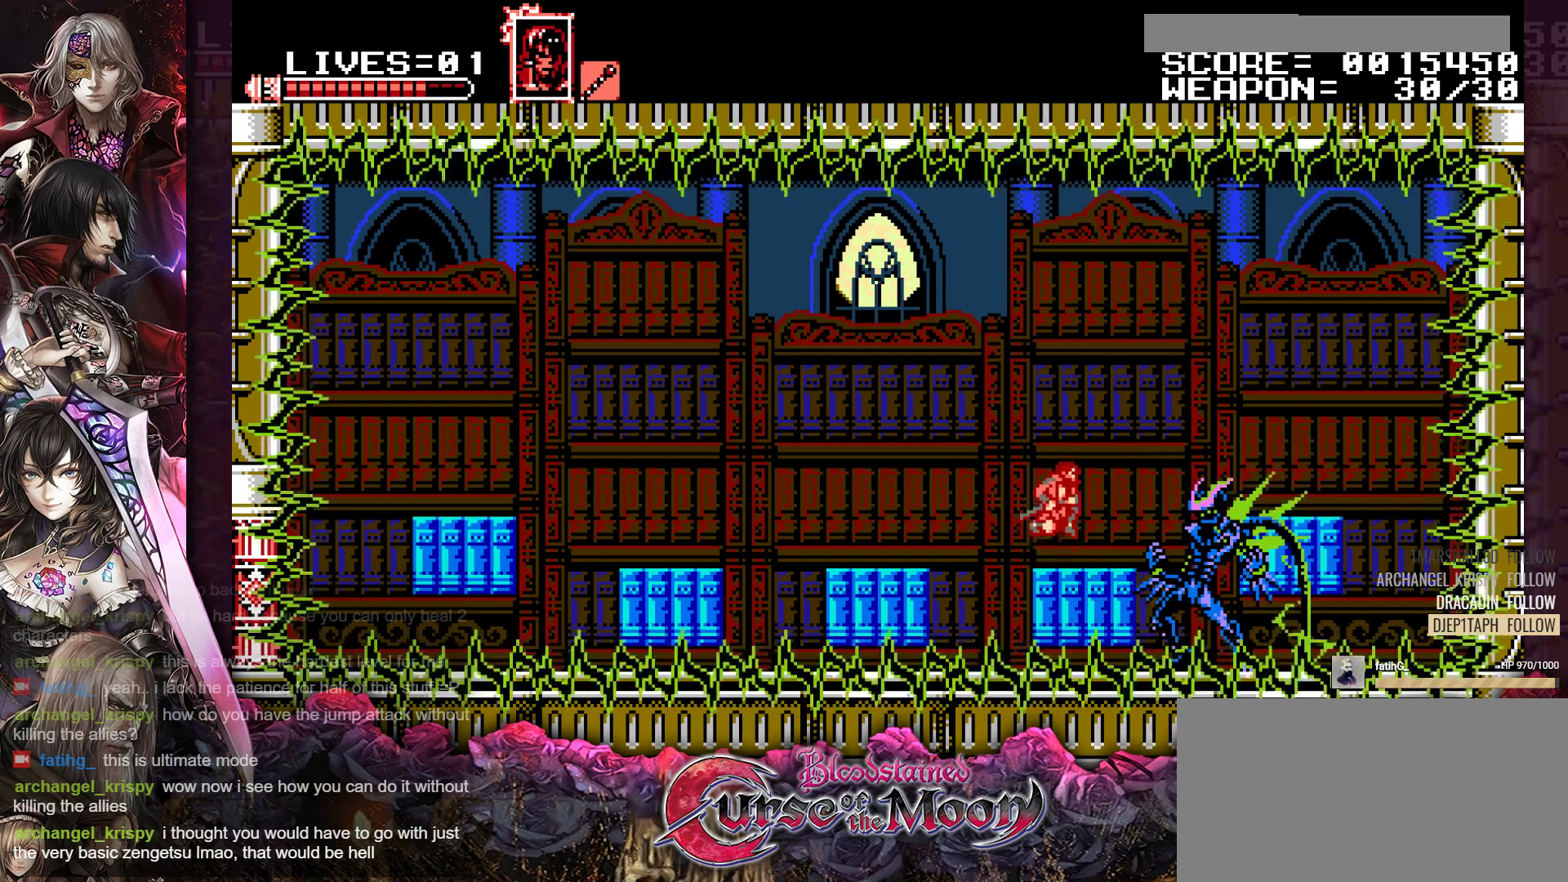
{"buttons": ["DPAD_RIGHT"], "events": [[83, "DPAD_RIGHT", "down"], [167, "DPAD_RIGHT", "up"], [217, "Y", "down"], [333, "Y", "up"], [400, "Y", "down"], [467, "DPAD_RIGHT", "down"], [483, "Y", "up"]]}
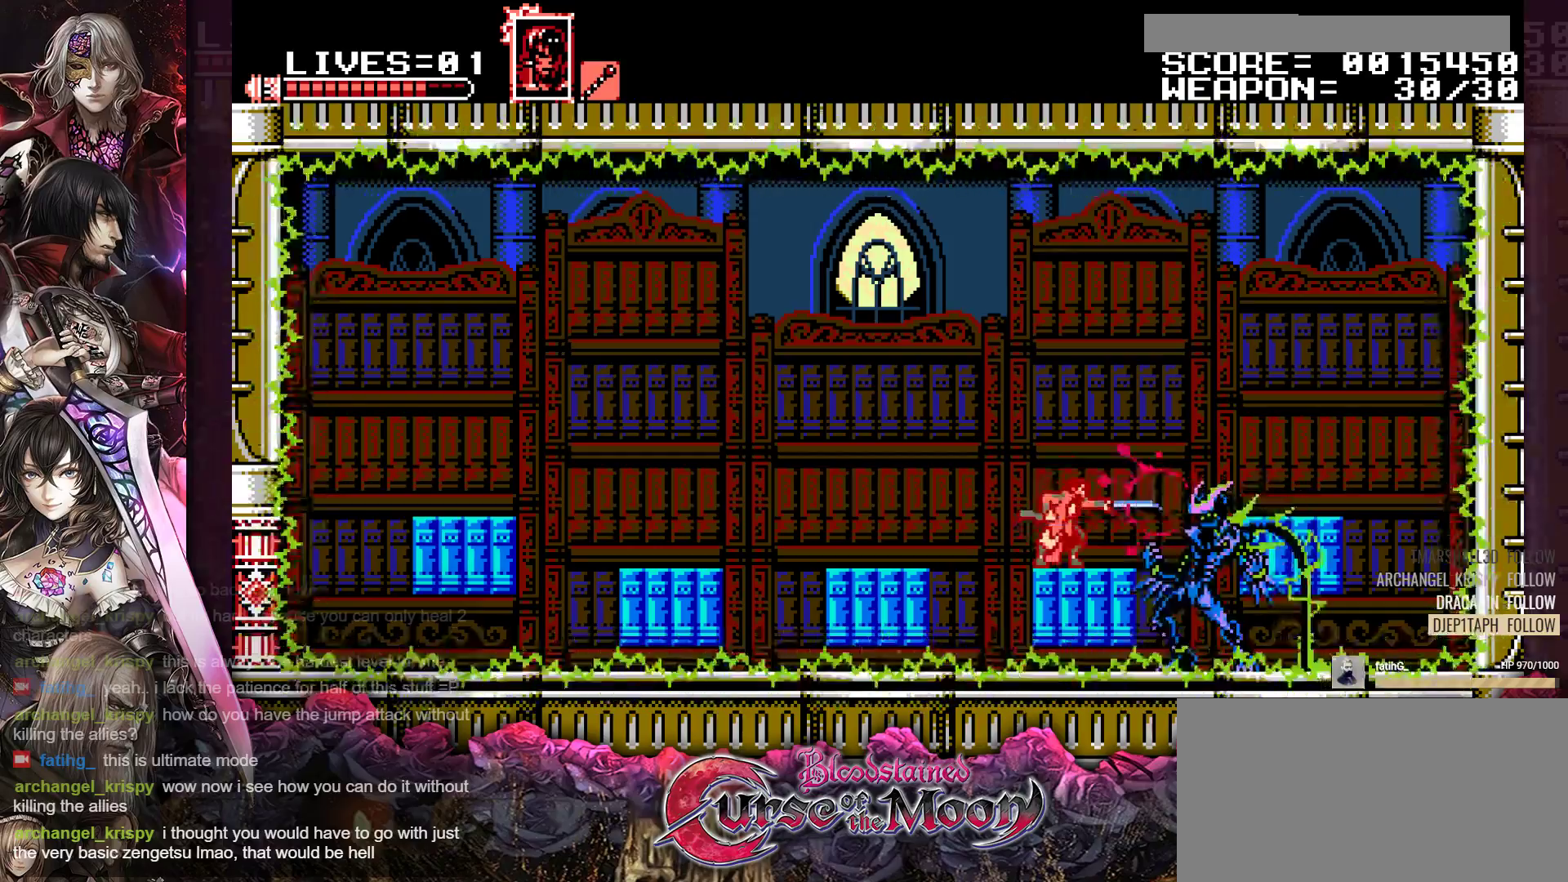
{"buttons": ["Y"], "events": [[67, "Y", "down"], [100, "DPAD_RIGHT", "up"], [117, "Y", "up"], [183, "Y", "down"], [250, "Y", "up"], [317, "Y", "down"], [400, "Y", "up"], [467, "Y", "down"]]}
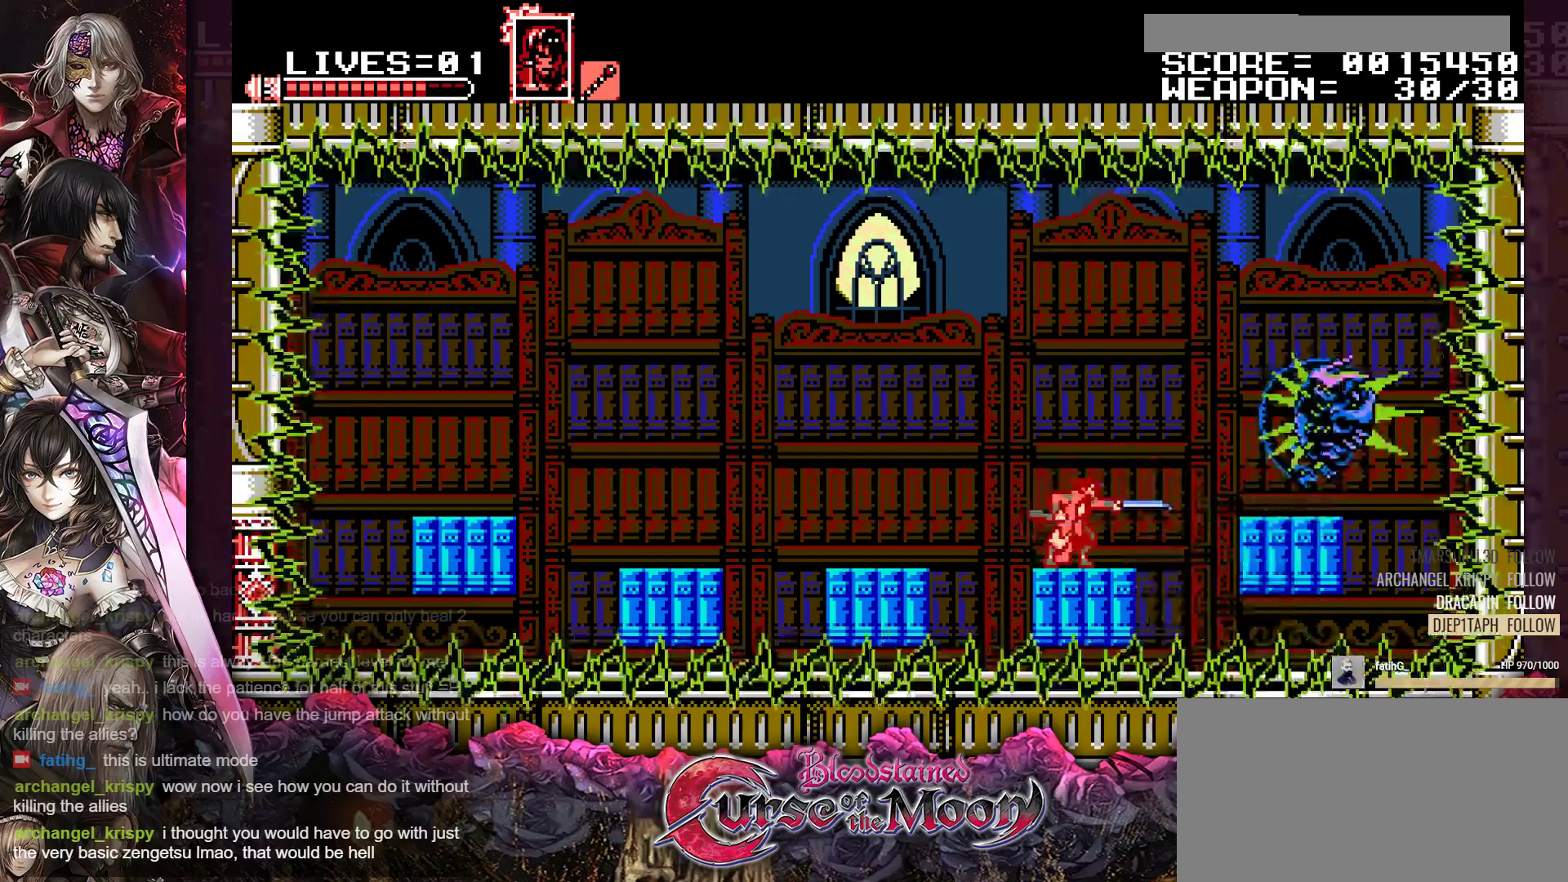
{"buttons": ["B", "DPAD_RIGHT"], "events": [[17, "Y", "up"], [83, "Y", "down"], [150, "Y", "up"], [283, "DPAD_RIGHT", "down"], [433, "B", "down"]]}
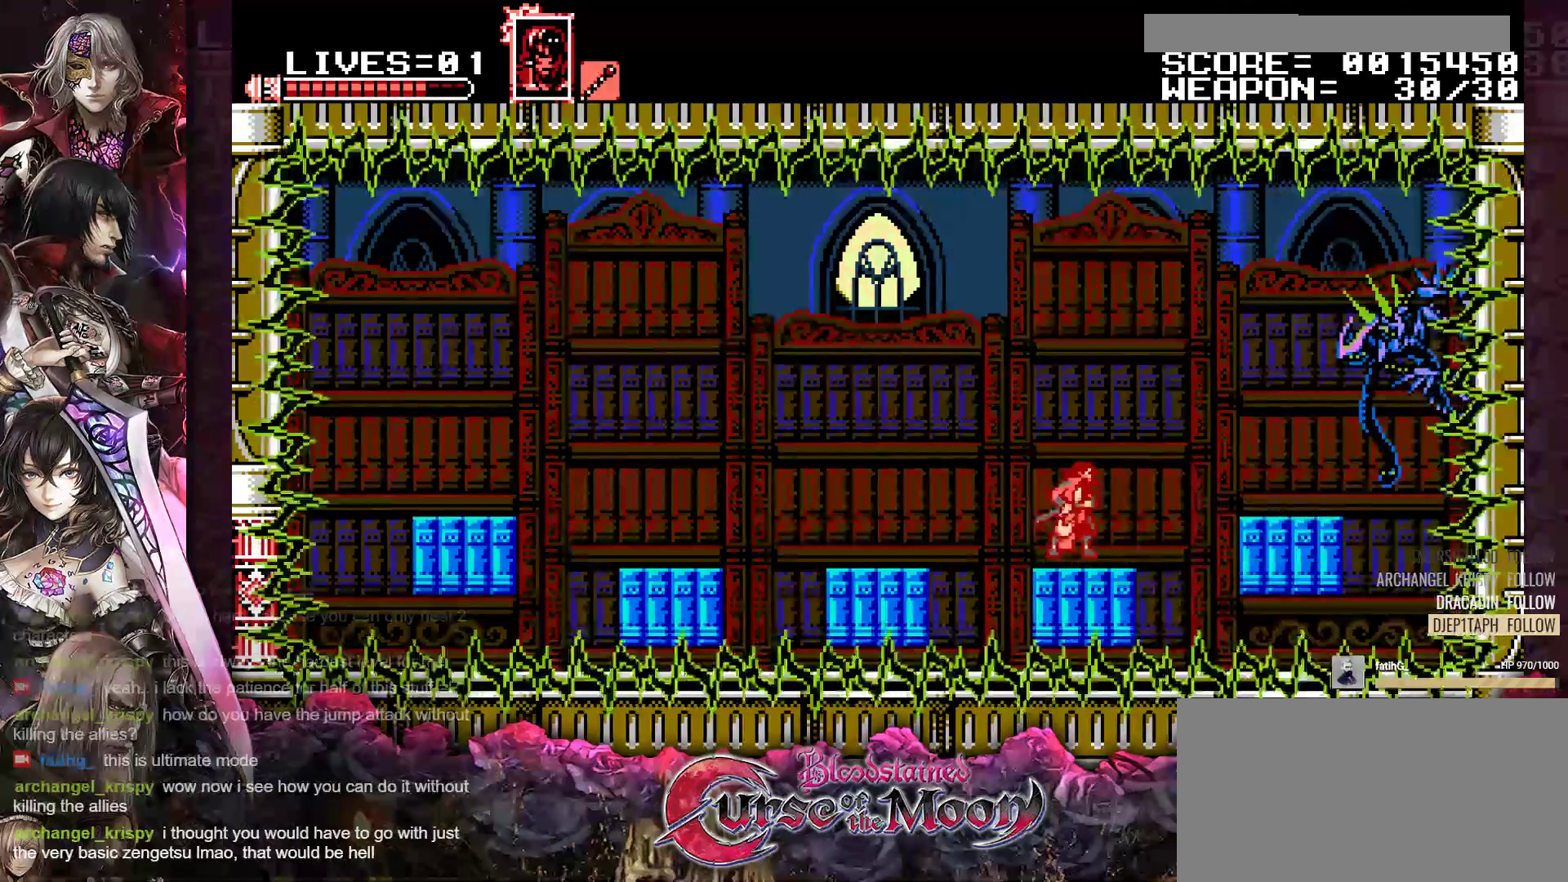
{"buttons": ["B", "DPAD_RIGHT"], "events": [[383, "B", "up"], [433, "B", "down"]]}
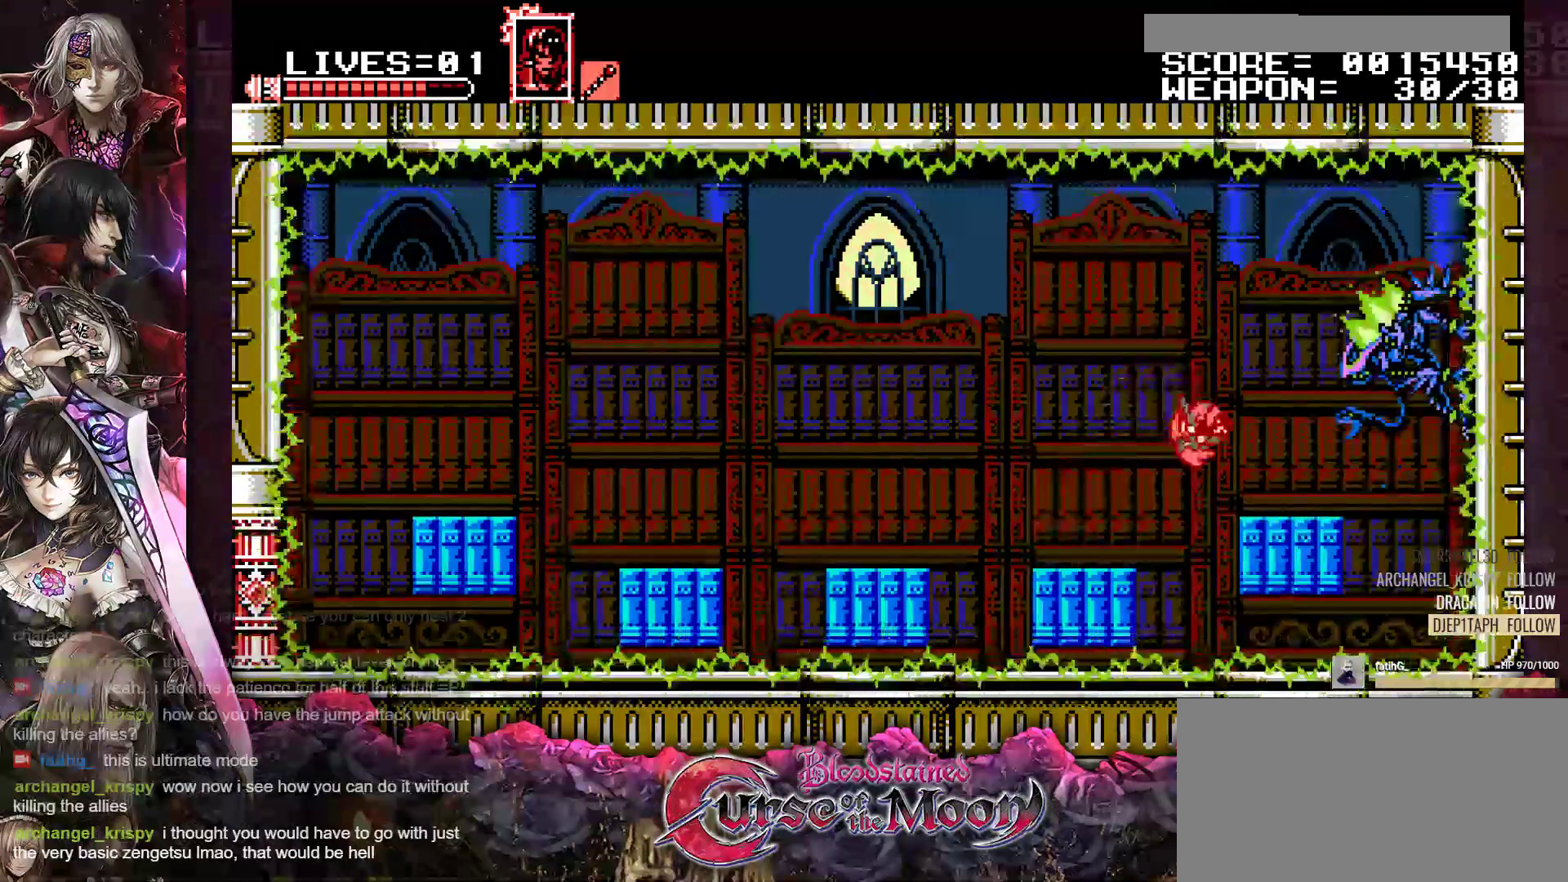
{"buttons": ["DPAD_LEFT"], "events": [[33, "B", "up"], [100, "DPAD_RIGHT", "up"], [150, "Y", "down"], [250, "Y", "up"], [283, "DPAD_LEFT", "down"]]}
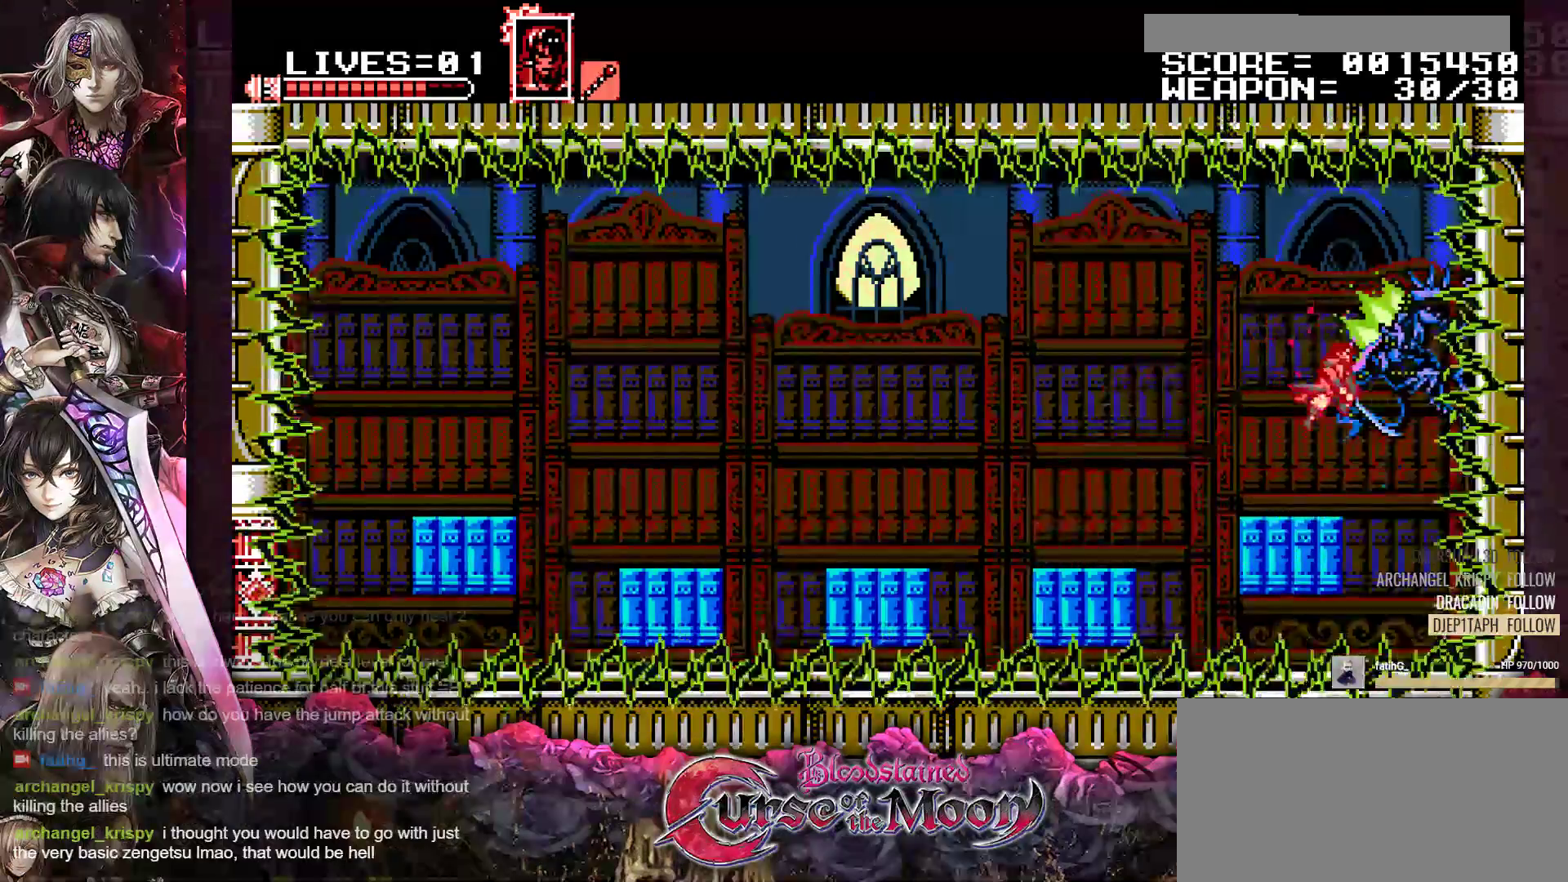
{"buttons": [], "events": [[500, "DPAD_LEFT", "up"]]}
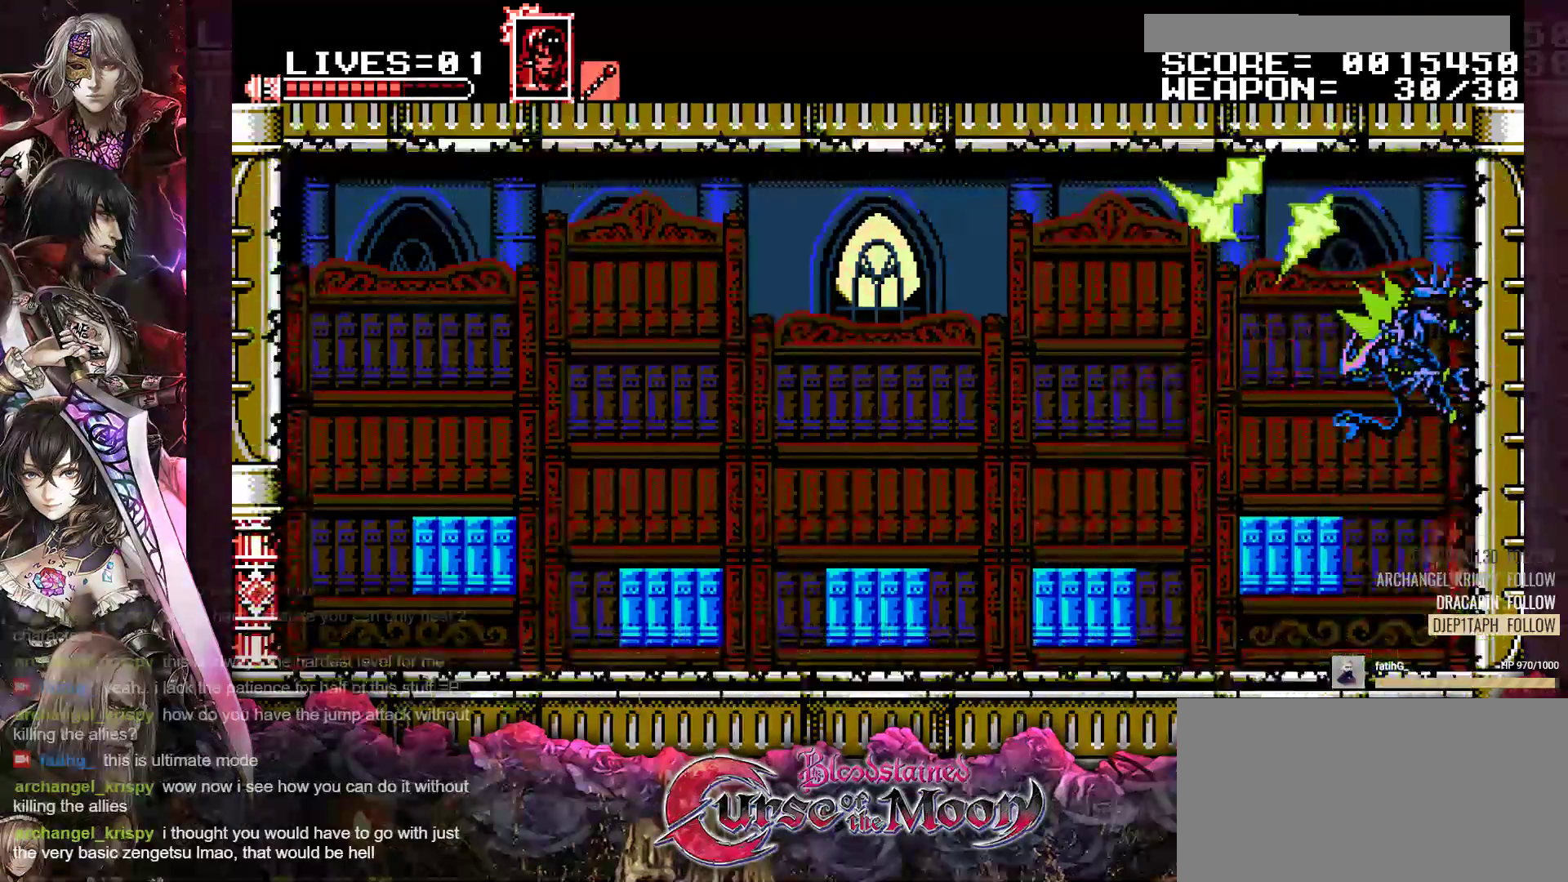
{"buttons": ["DPAD_LEFT"], "events": [[33, "B", "down"], [100, "B", "up"], [233, "DPAD_LEFT", "down"], [283, "B", "down"], [467, "B", "up"]]}
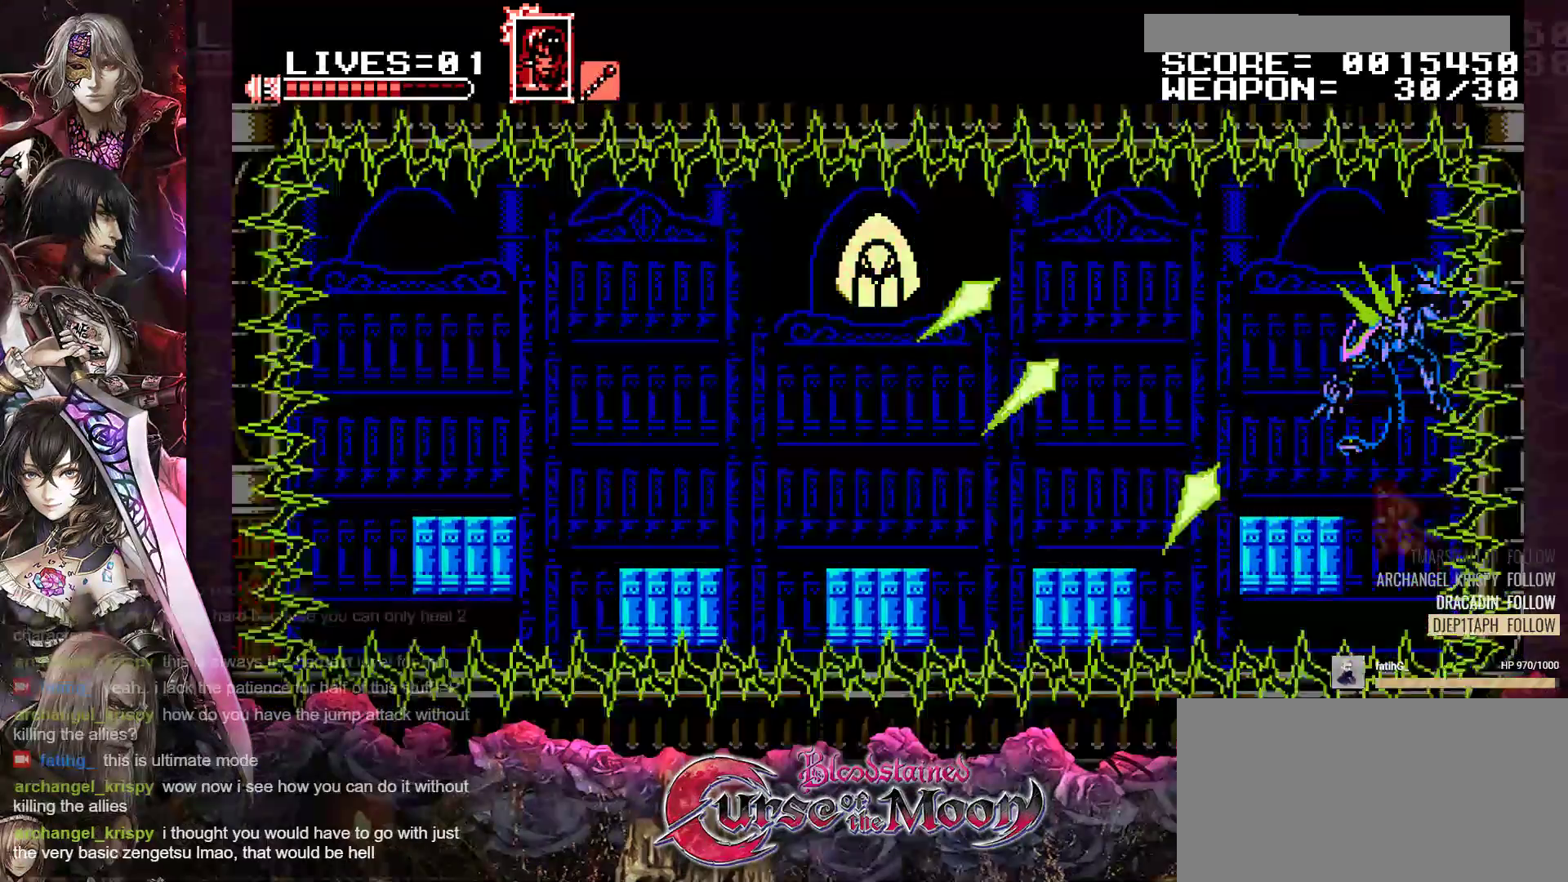
{"buttons": [], "events": [[33, "B", "down"], [167, "B", "up"], [283, "DPAD_LEFT", "up"]]}
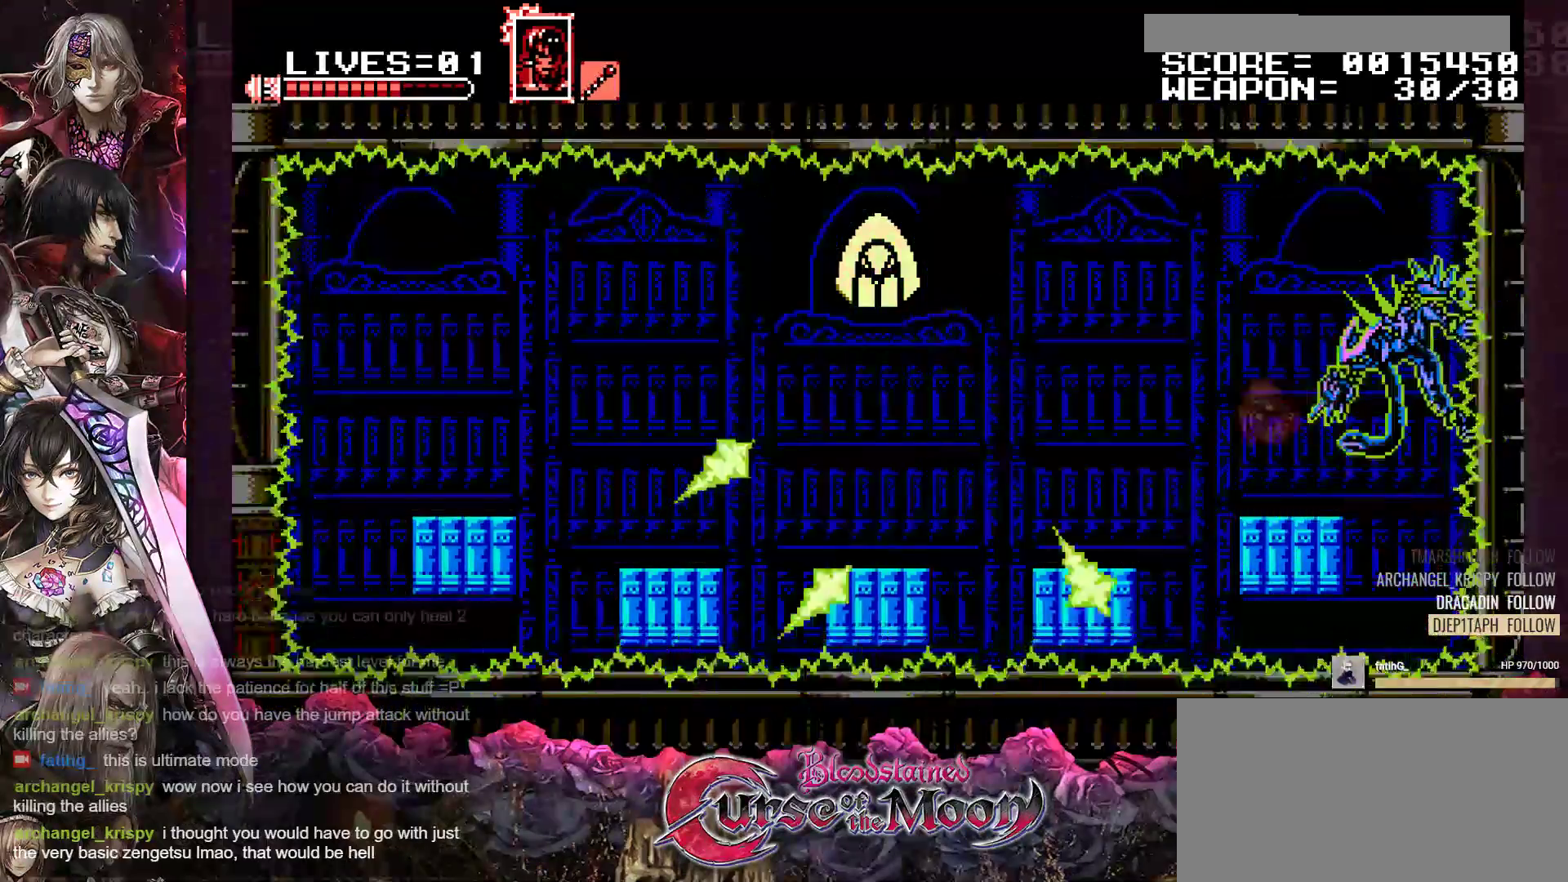
{"buttons": ["B"], "events": [[133, "DPAD_RIGHT", "down"], [367, "DPAD_RIGHT", "up"], [467, "B", "down"]]}
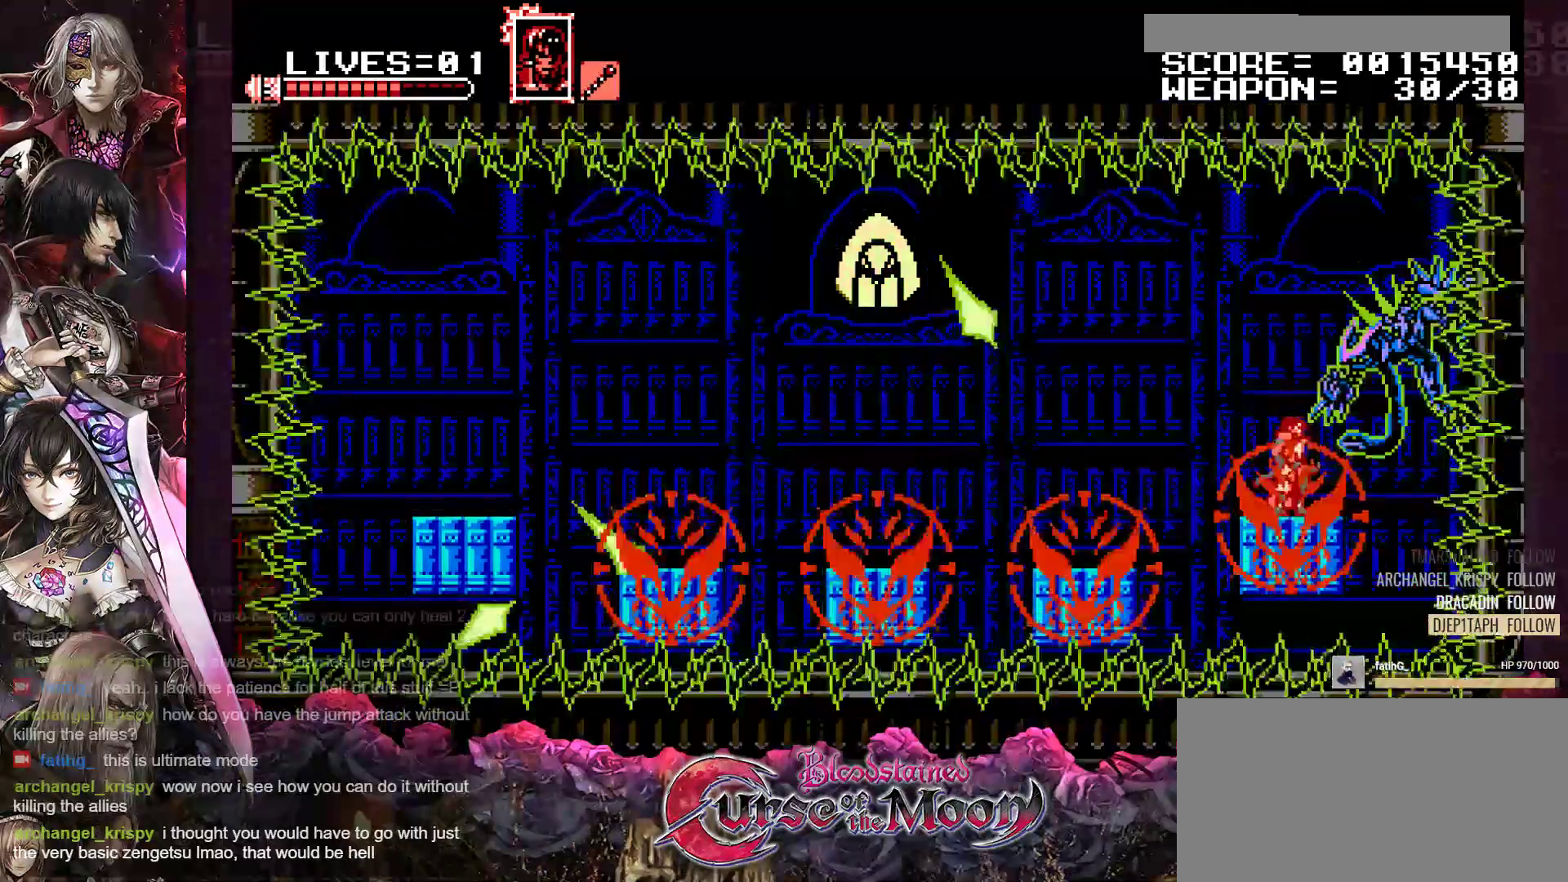
{"buttons": [], "events": [[17, "Y", "down"], [100, "B", "up"], [150, "Y", "up"], [317, "B", "down"], [333, "Y", "down"], [433, "B", "up"], [433, "Y", "up"]]}
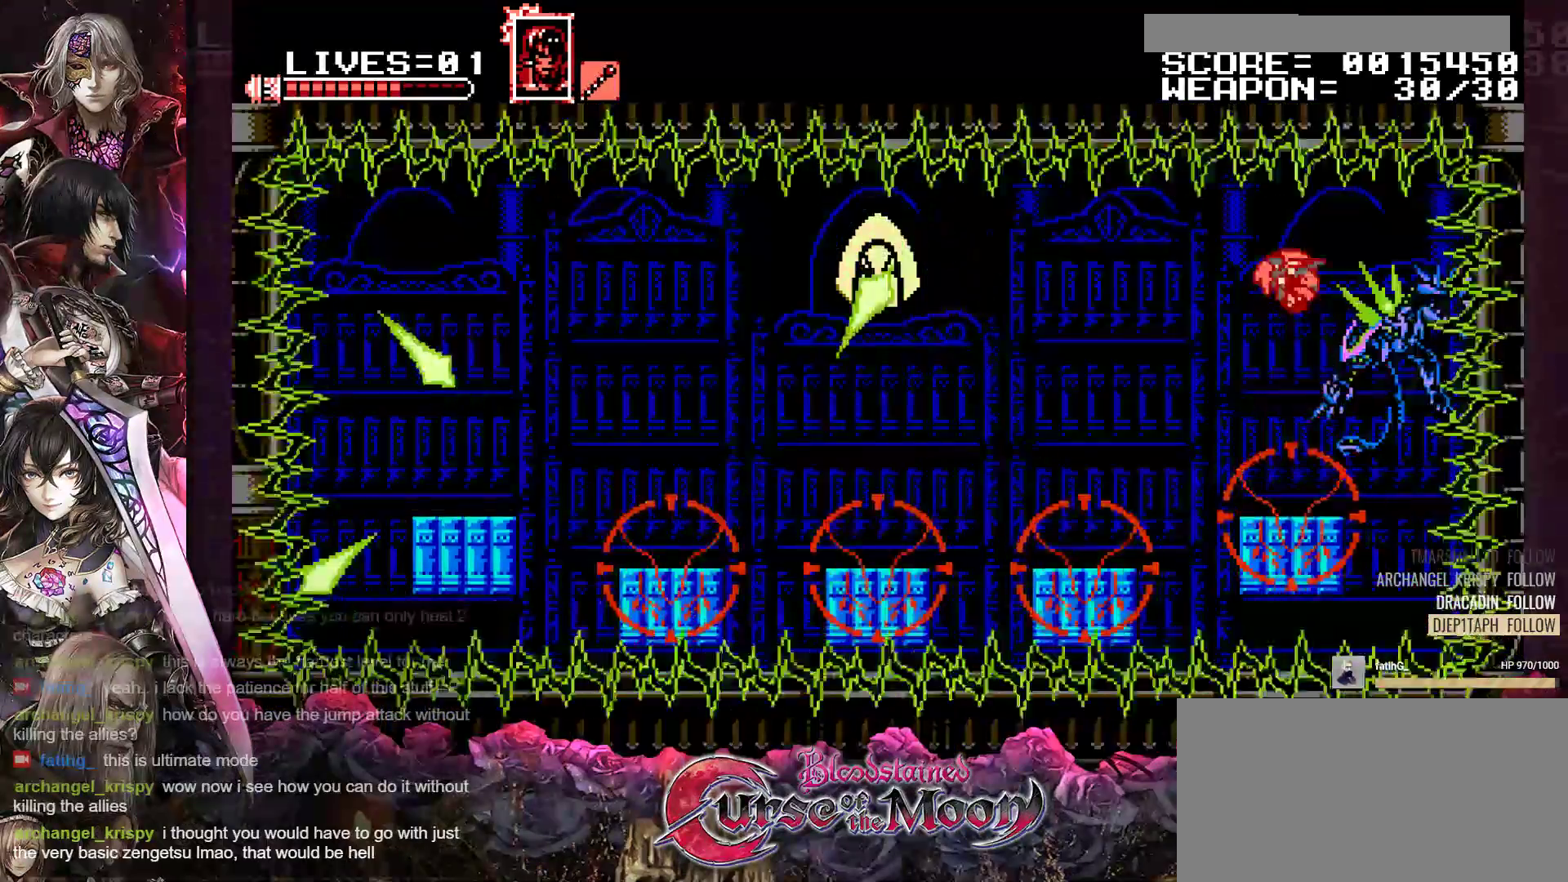
{"buttons": [], "events": [[217, "B", "down"], [217, "Y", "down"], [367, "B", "up"], [367, "Y", "up"]]}
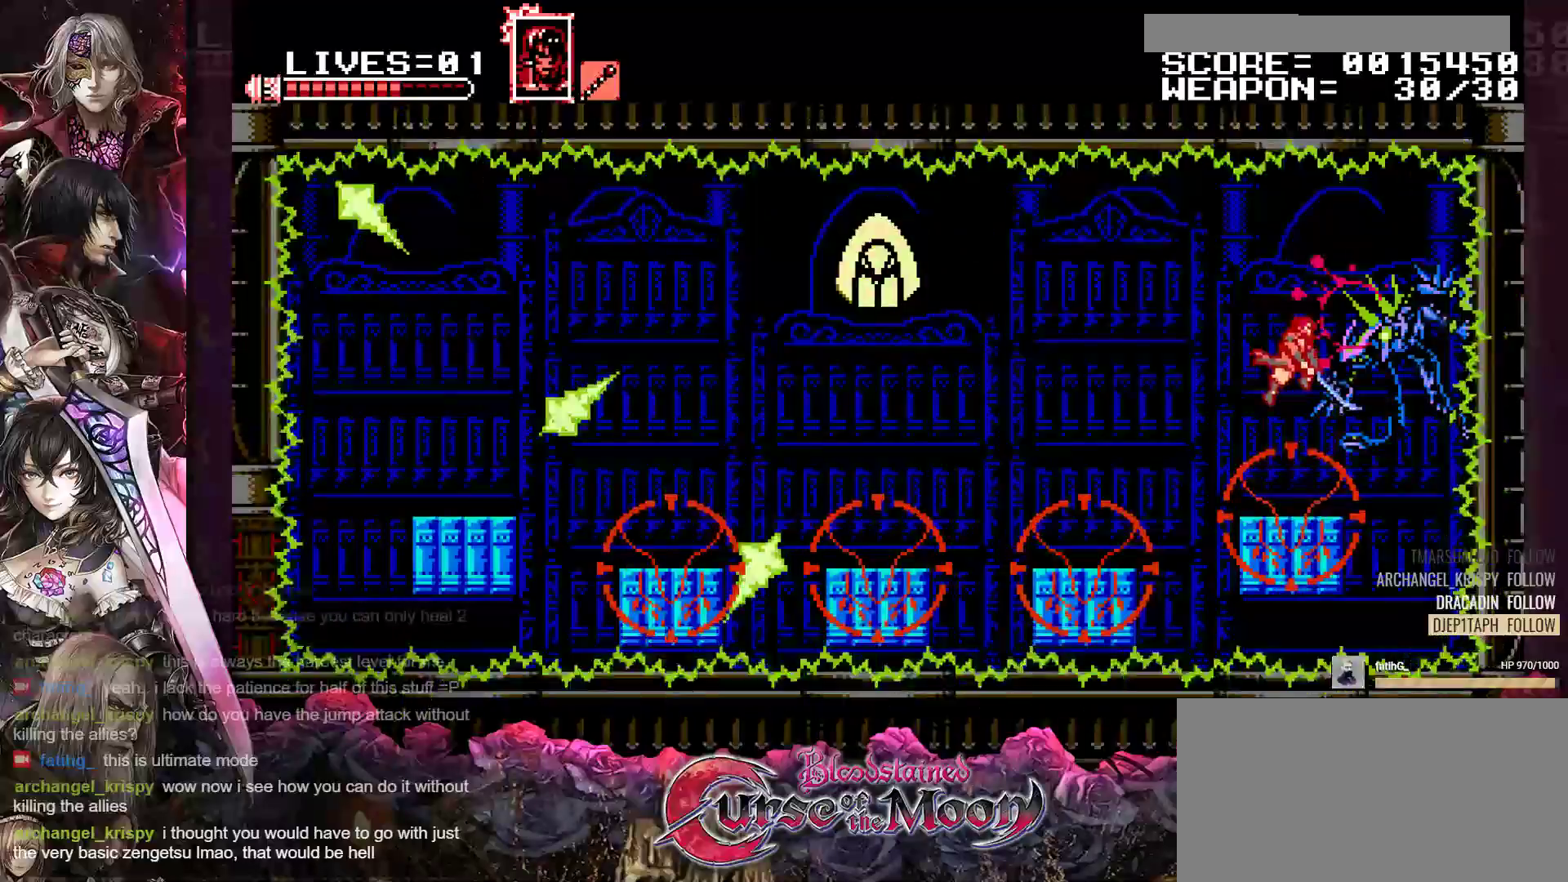
{"buttons": ["B", "DPAD_LEFT"], "events": [[117, "DPAD_LEFT", "down"], [300, "B", "down"]]}
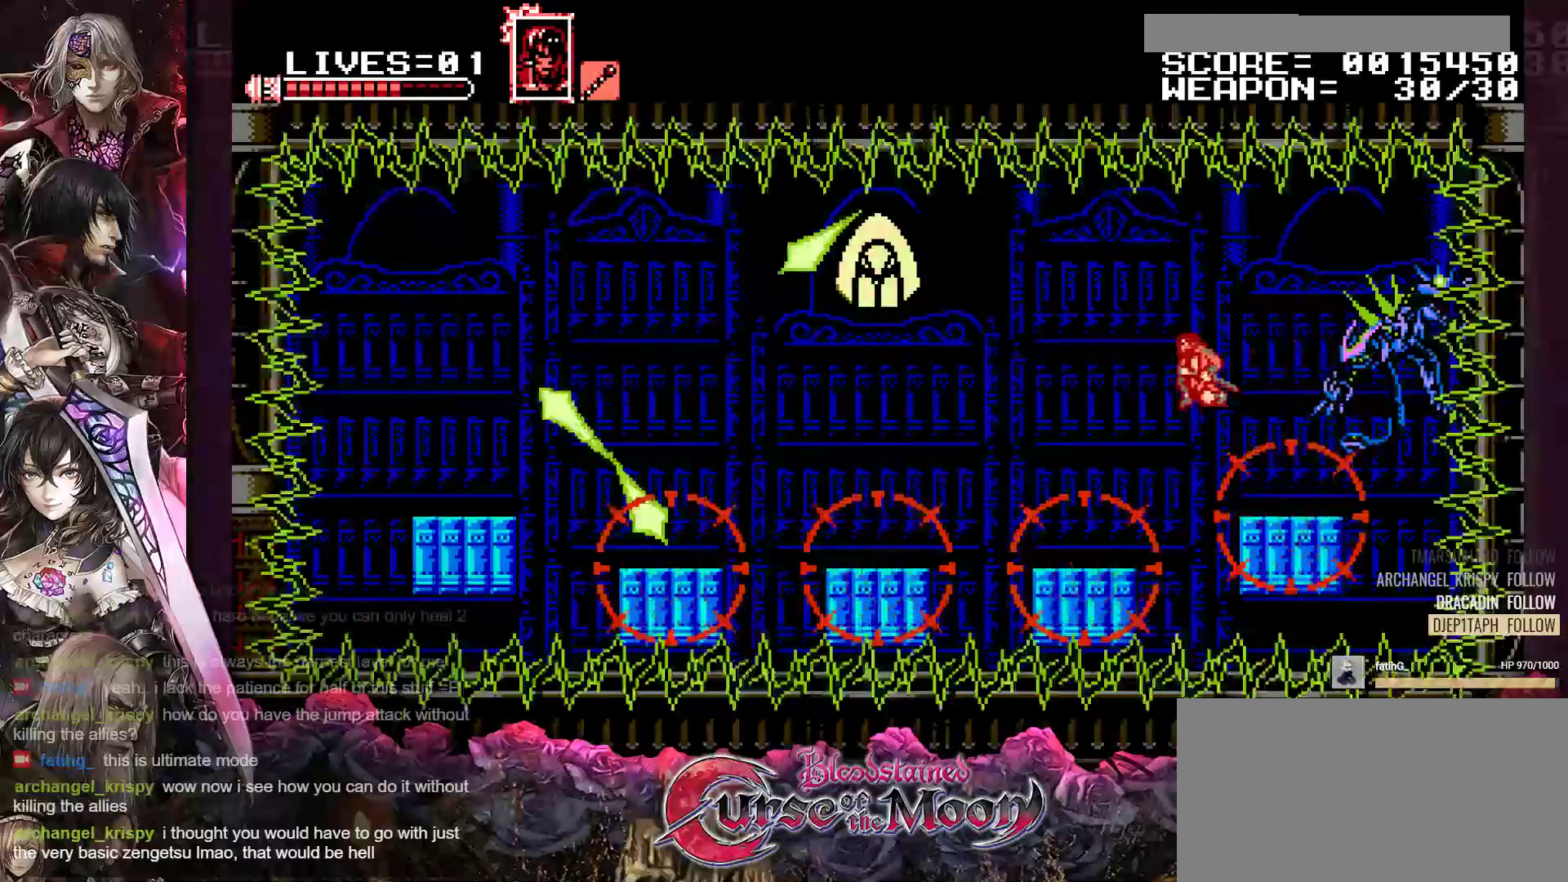
{"buttons": ["DPAD_LEFT"], "events": [[17, "B", "up"], [333, "B", "down"], [483, "B", "up"]]}
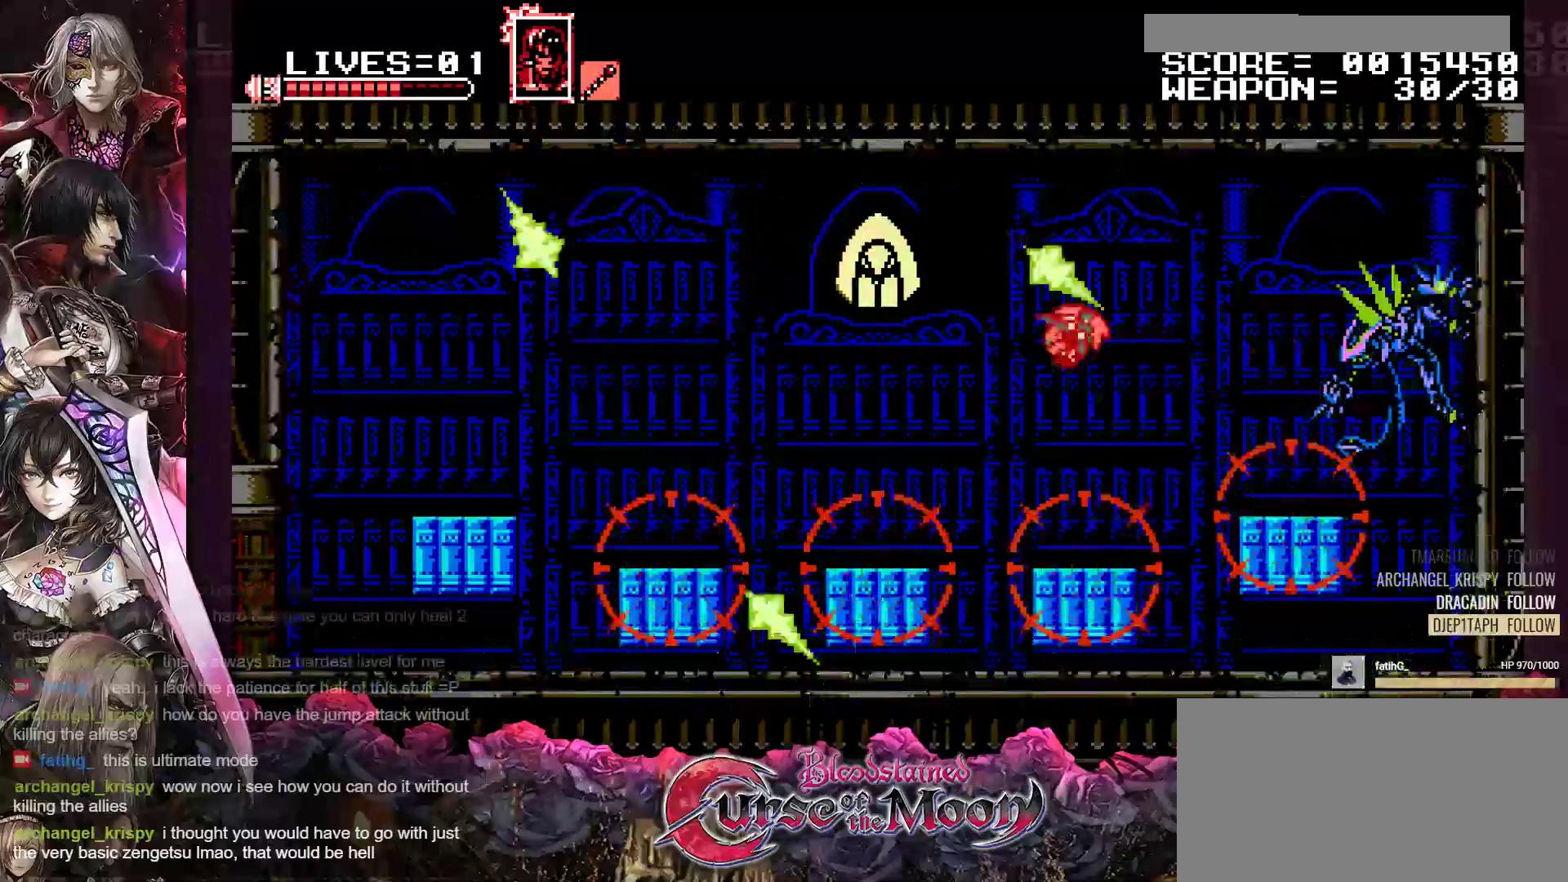
{"buttons": ["DPAD_LEFT"], "events": []}
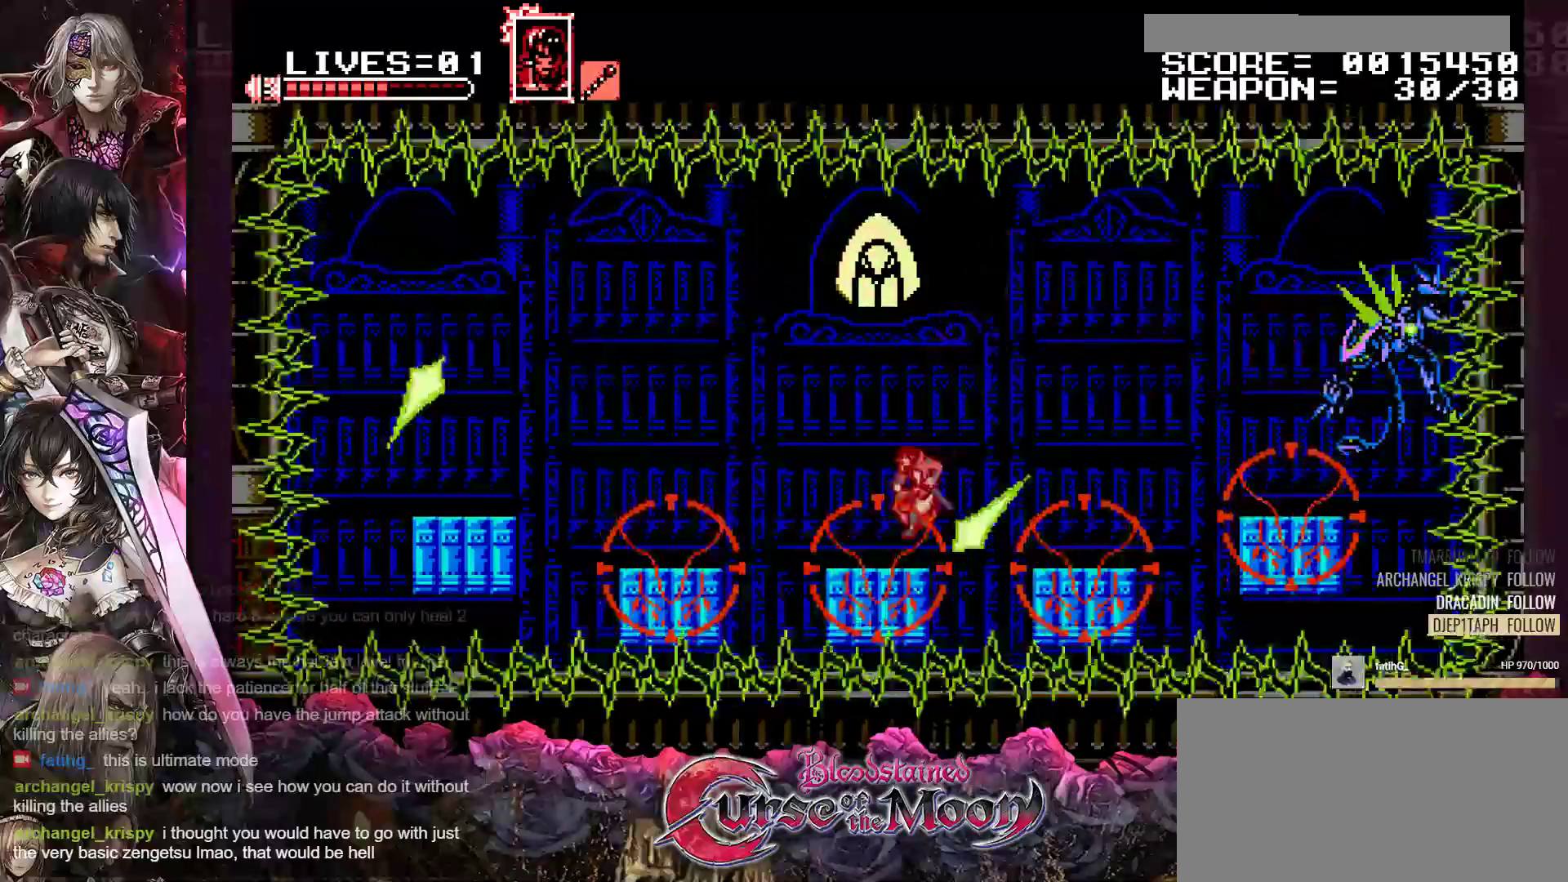
{"buttons": ["DPAD_LEFT"], "events": [[117, "B", "down"], [383, "B", "up"]]}
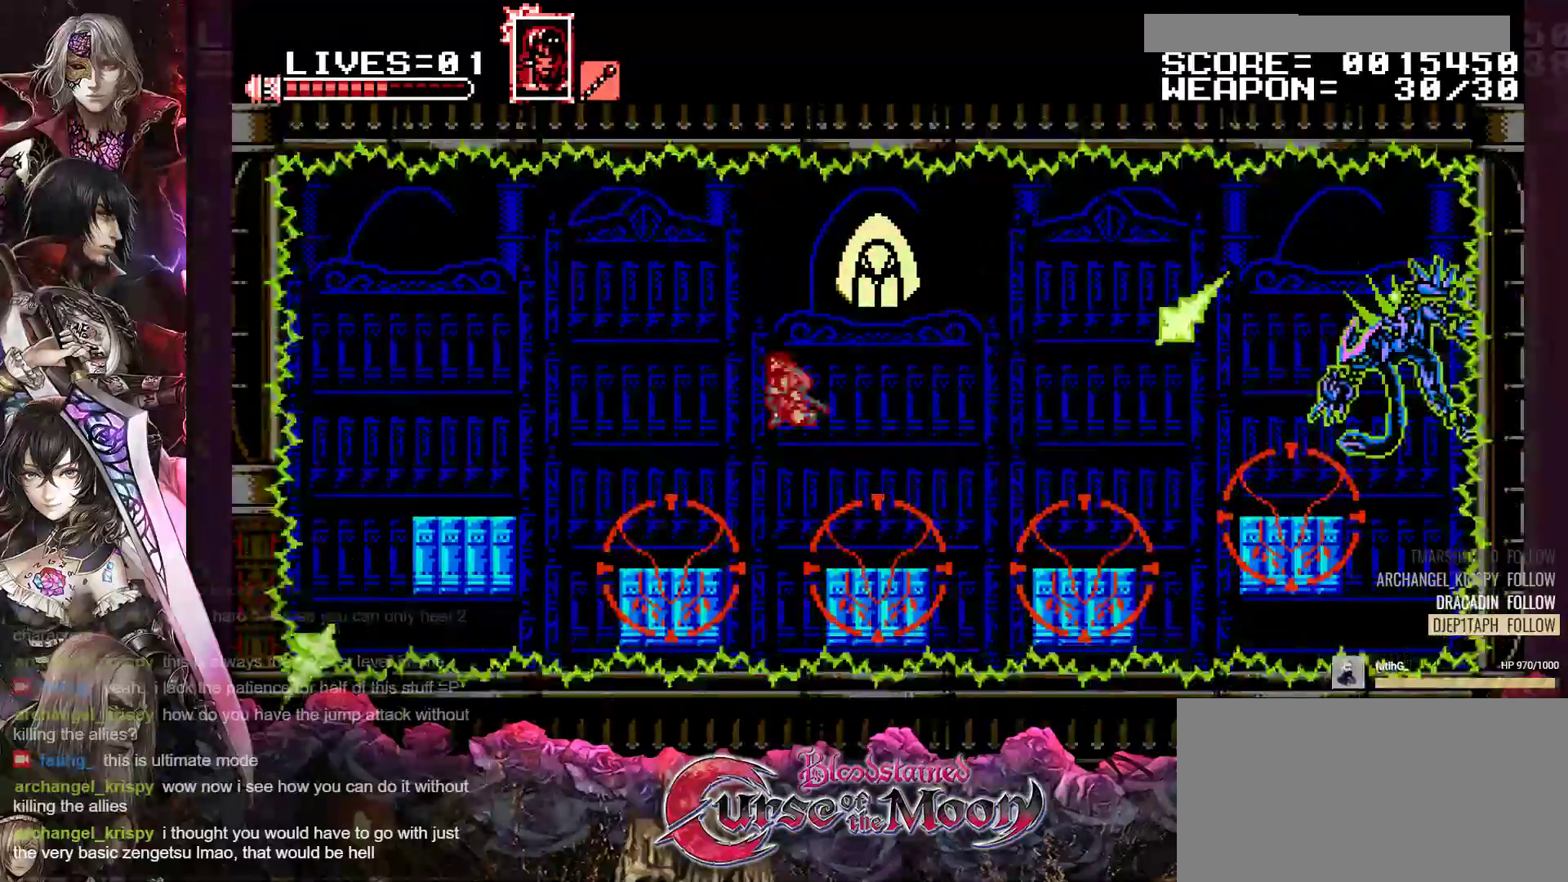
{"buttons": ["B", "DPAD_LEFT"], "events": [[133, "B", "down"]]}
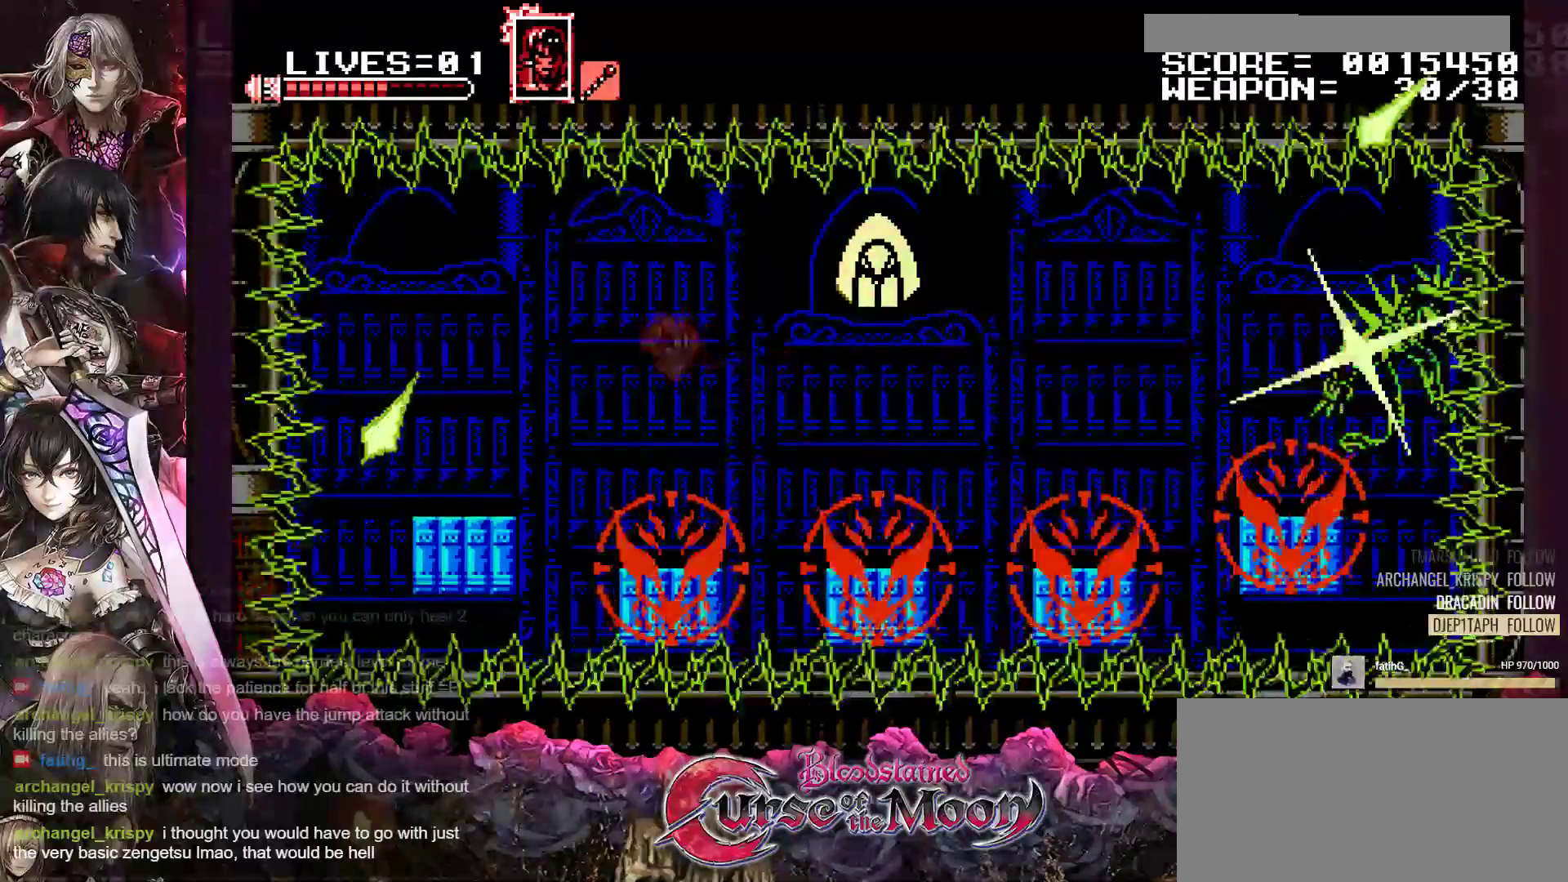
{"buttons": [], "events": [[167, "B", "up"], [367, "DPAD_LEFT", "up"]]}
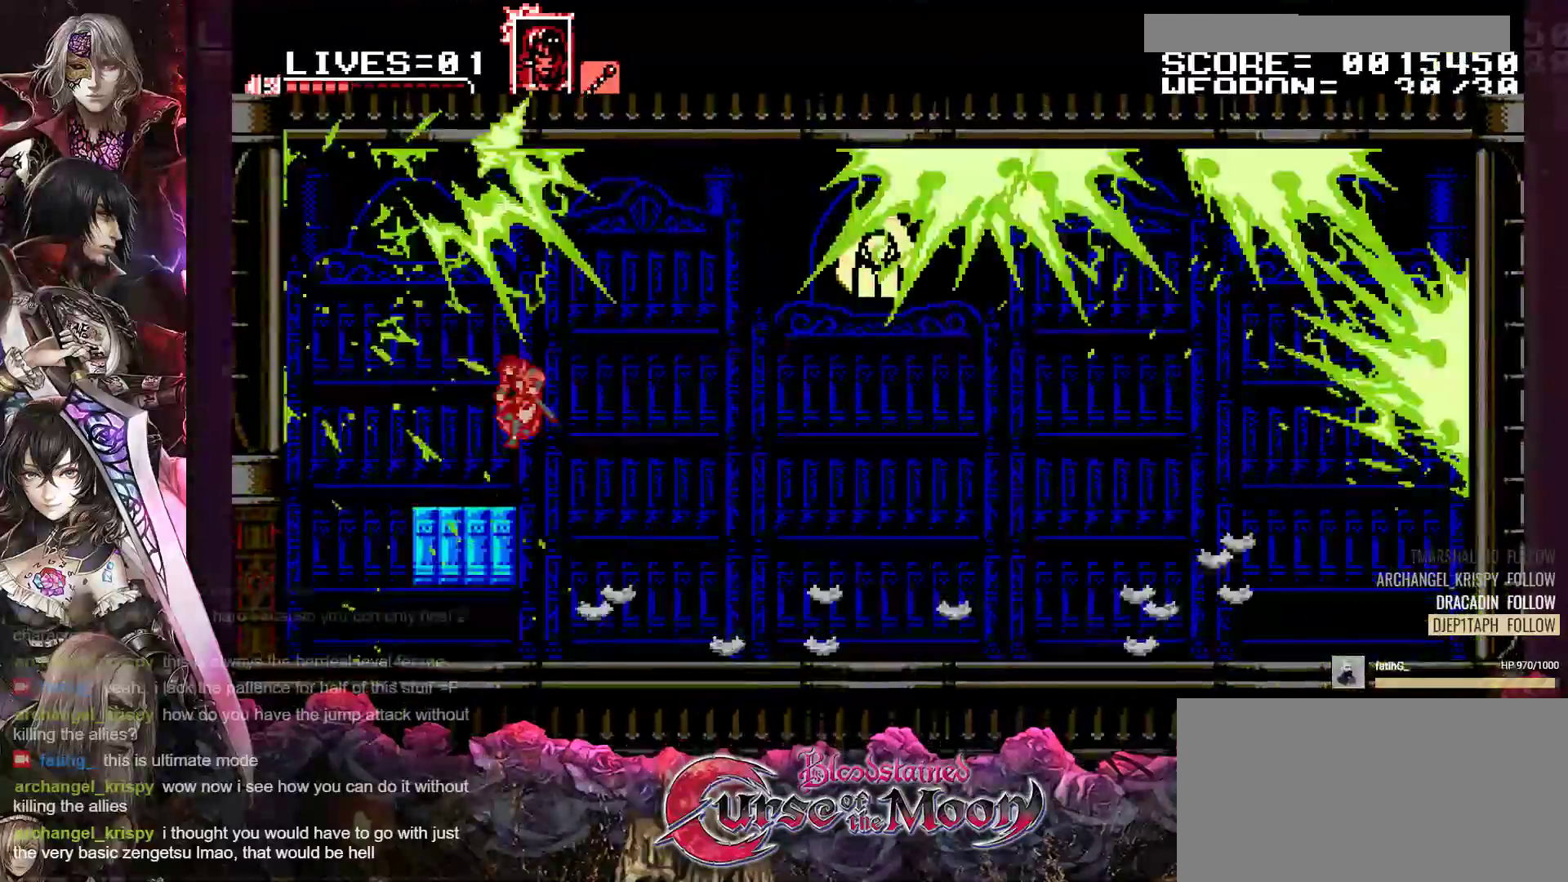
{"buttons": ["R1"], "events": [[483, "R1", "down"]]}
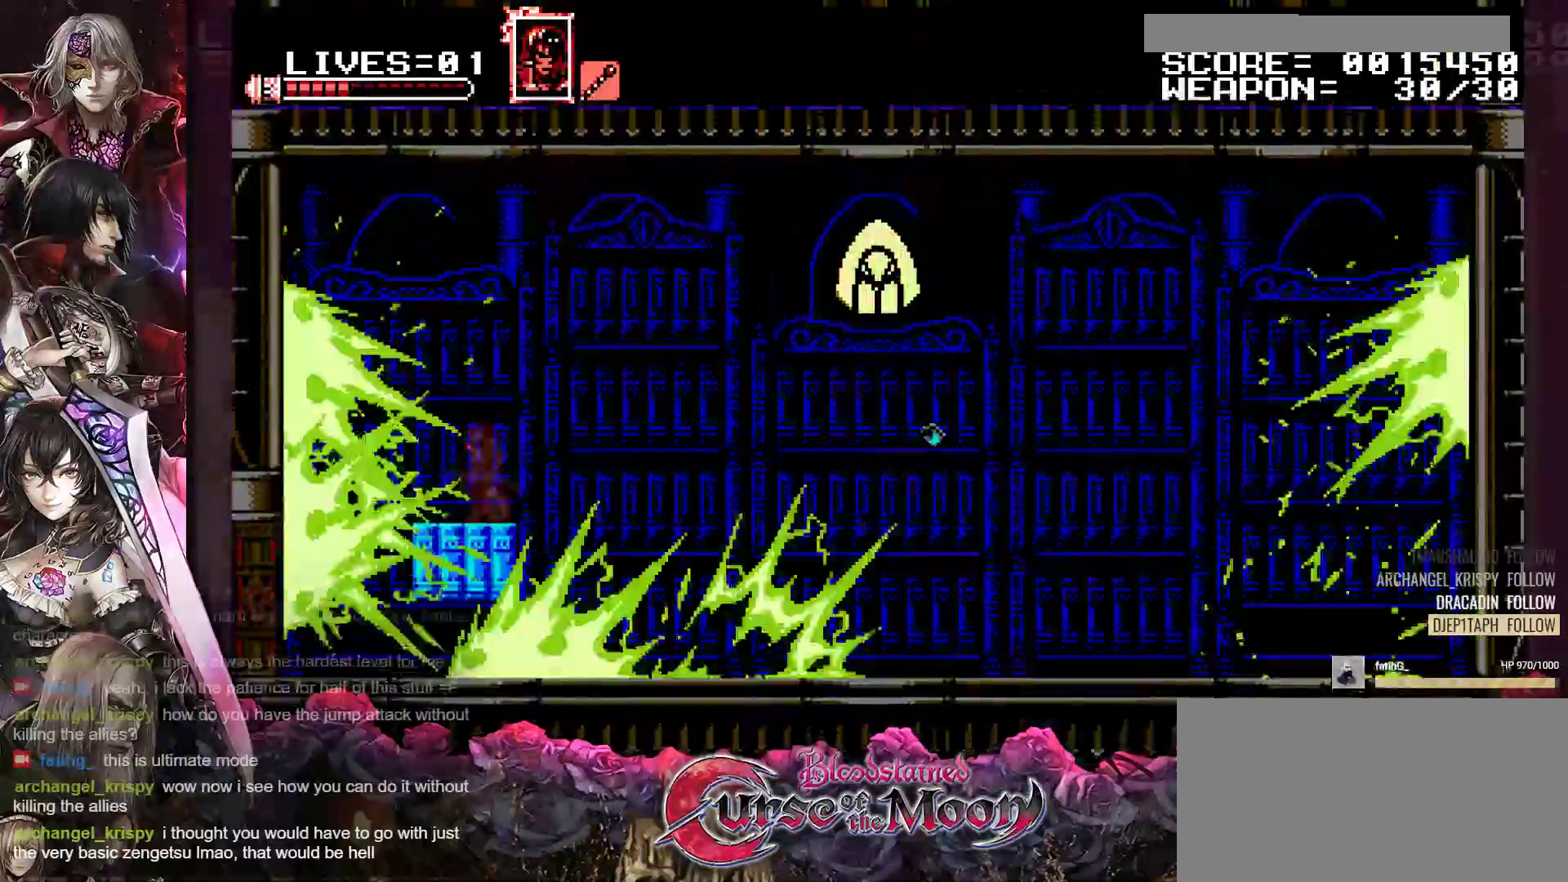
{"buttons": ["DPAD_RIGHT"], "events": [[350, "R1", "up"], [467, "DPAD_RIGHT", "down"]]}
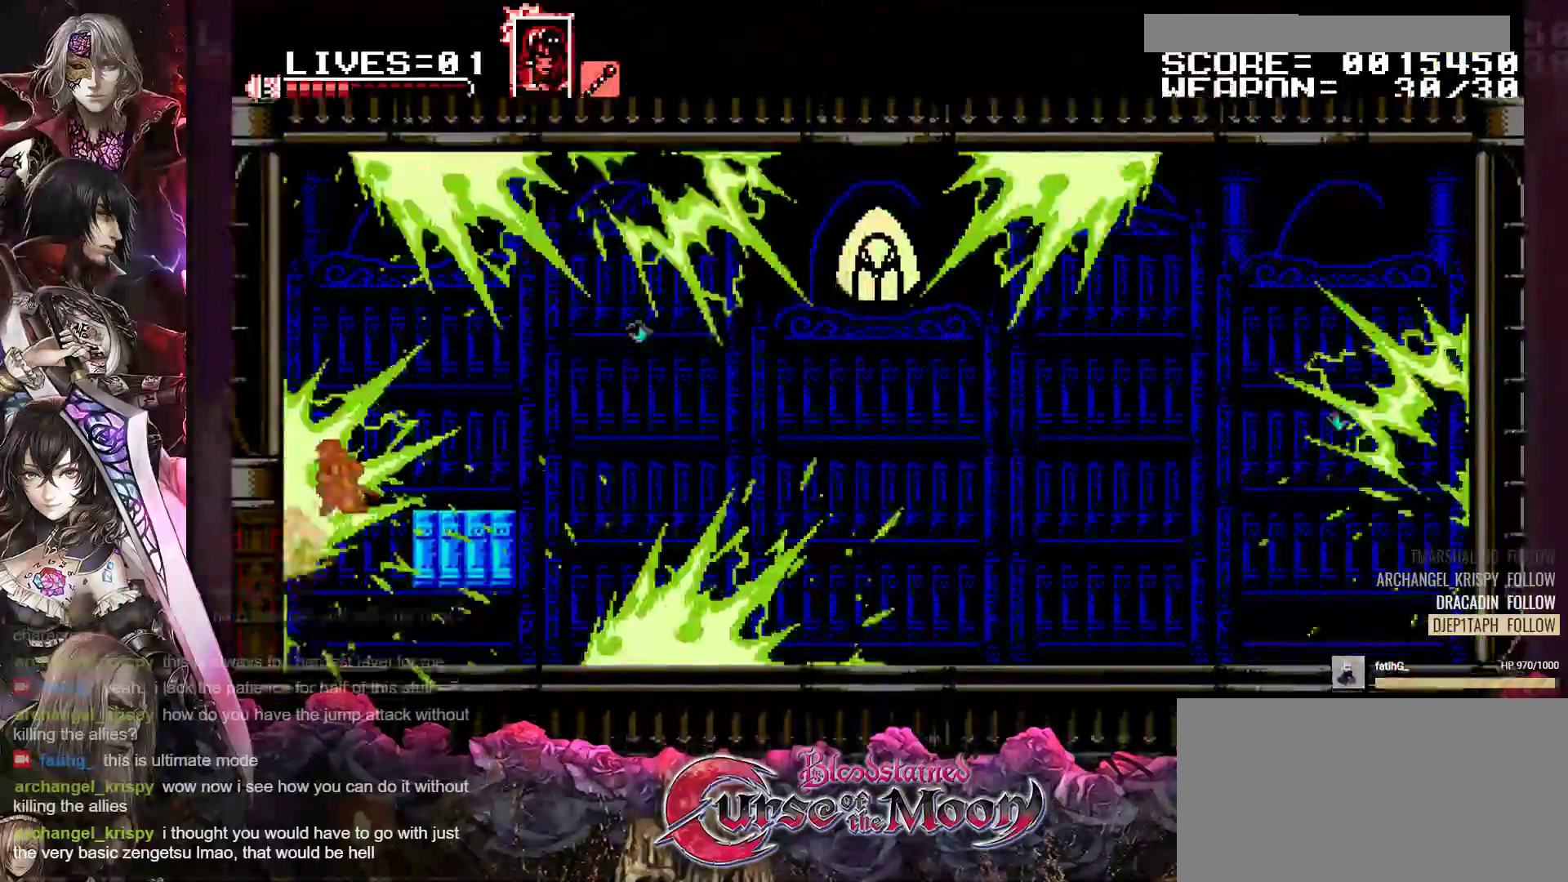
{"buttons": ["DPAD_UP", "DPAD_RIGHT"], "events": [[150, "B", "down"], [183, "DPAD_UP", "down"], [400, "B", "up"]]}
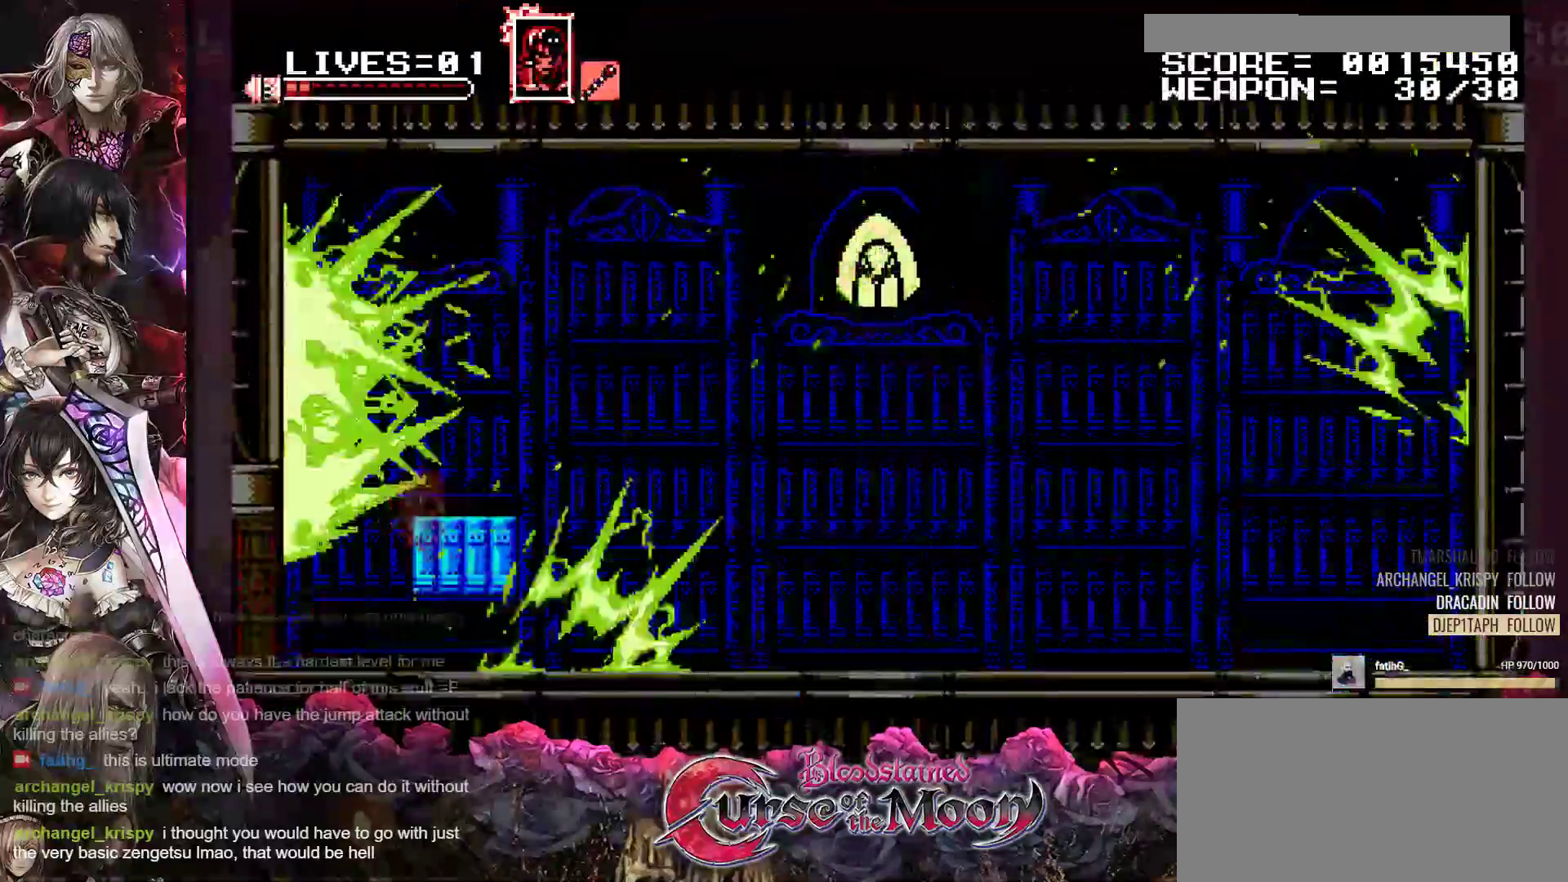
{"buttons": ["B"], "events": [[117, "DPAD_RIGHT", "up"], [167, "DPAD_UP", "up"], [433, "B", "down"]]}
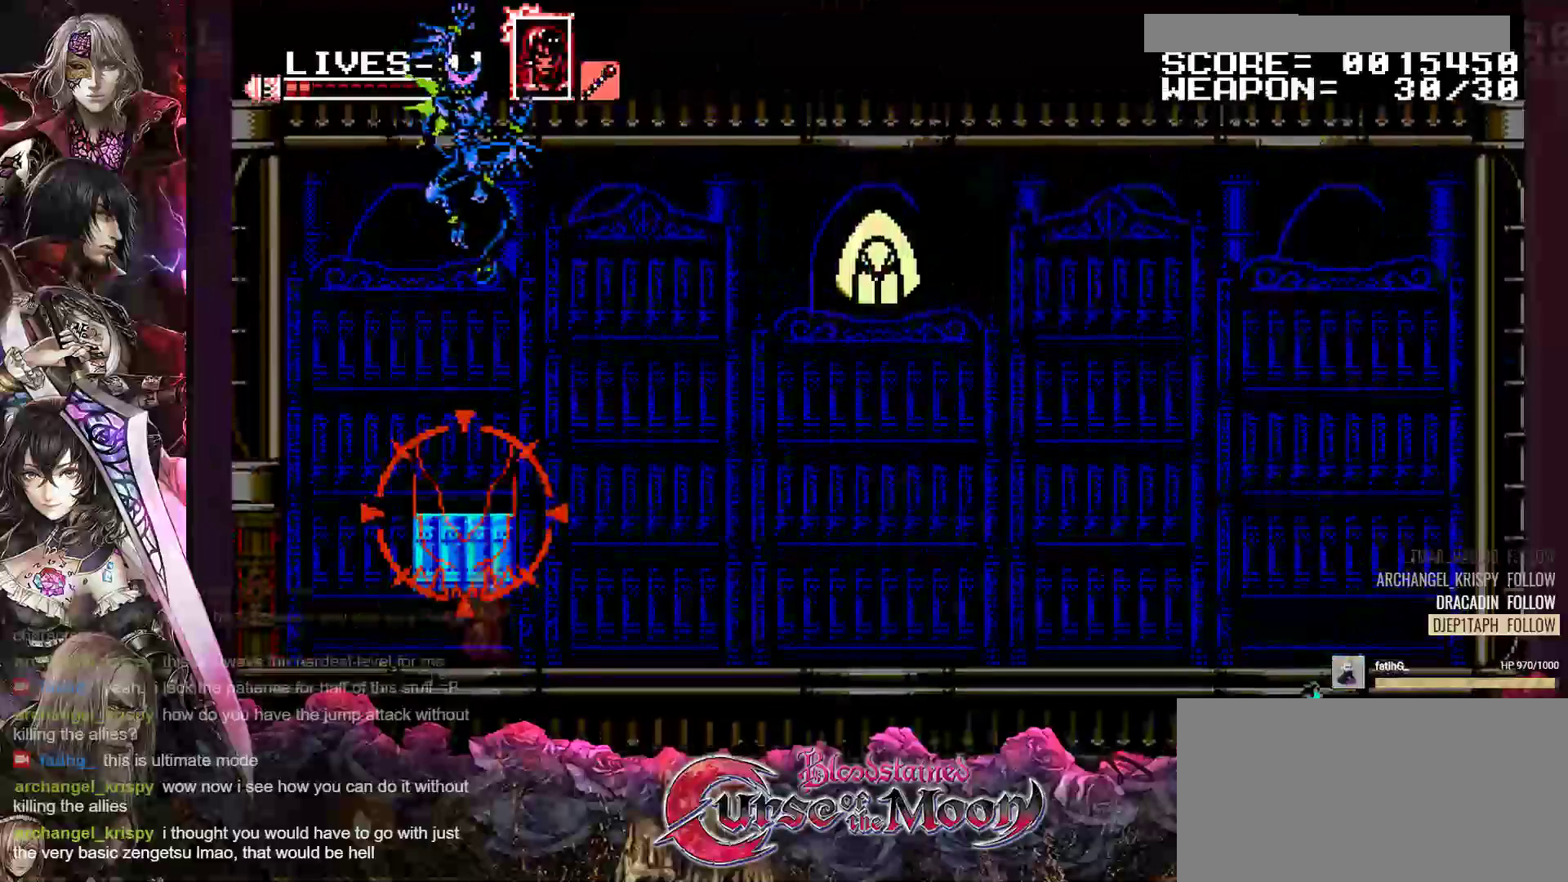
{"buttons": [], "events": [[133, "B", "up"], [217, "B", "down"], [333, "B", "up"]]}
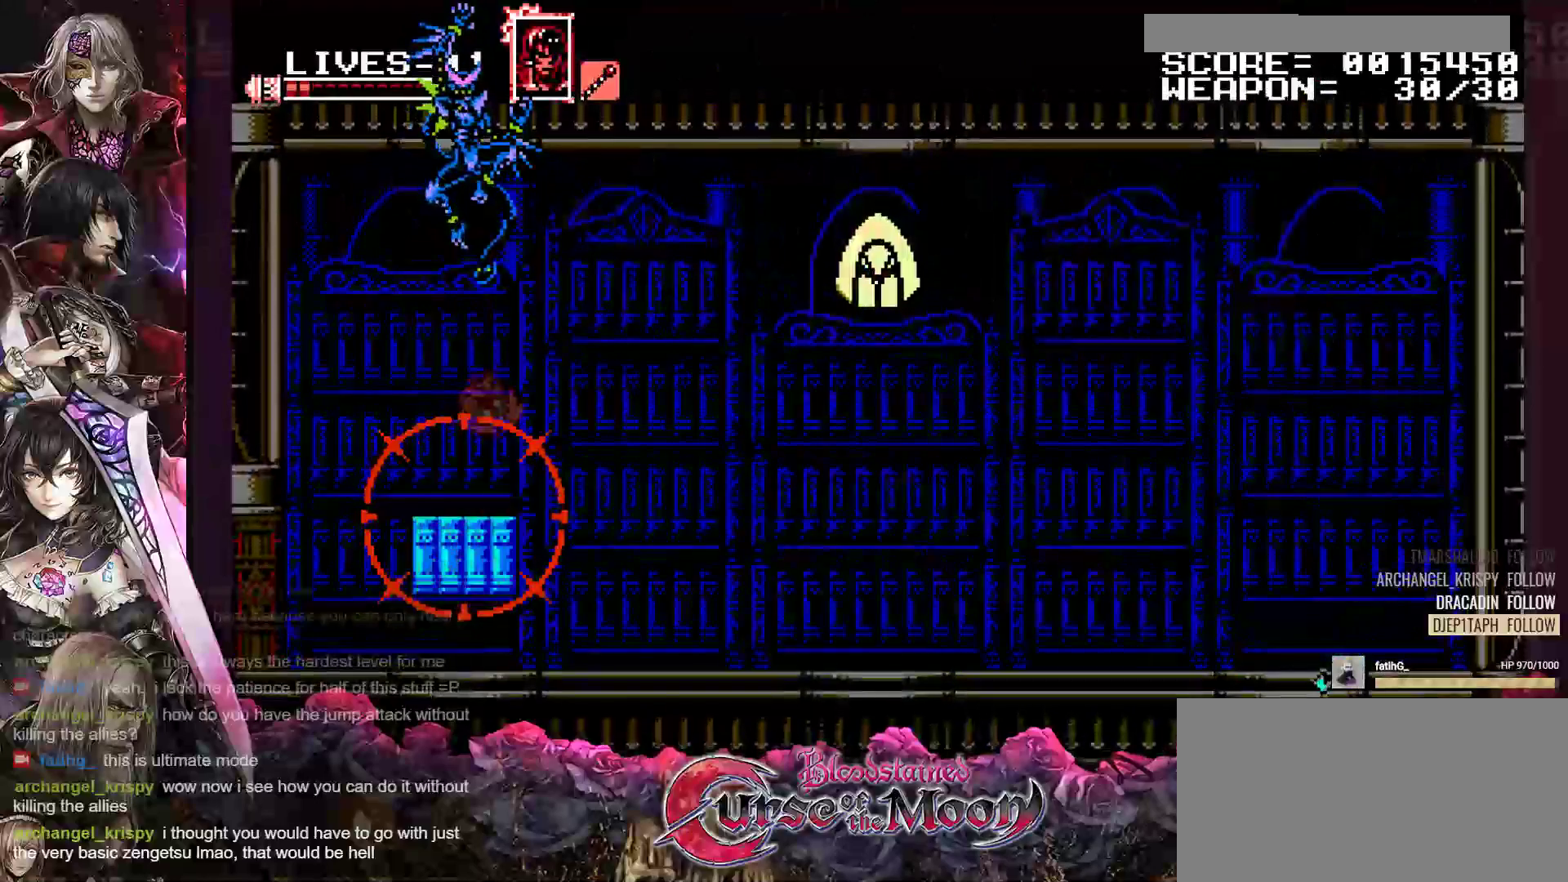
{"buttons": ["DPAD_RIGHT"], "events": [[50, "DPAD_RIGHT", "down"], [133, "R1", "down"], [267, "R1", "up"], [367, "R1", "down"], [483, "R1", "up"]]}
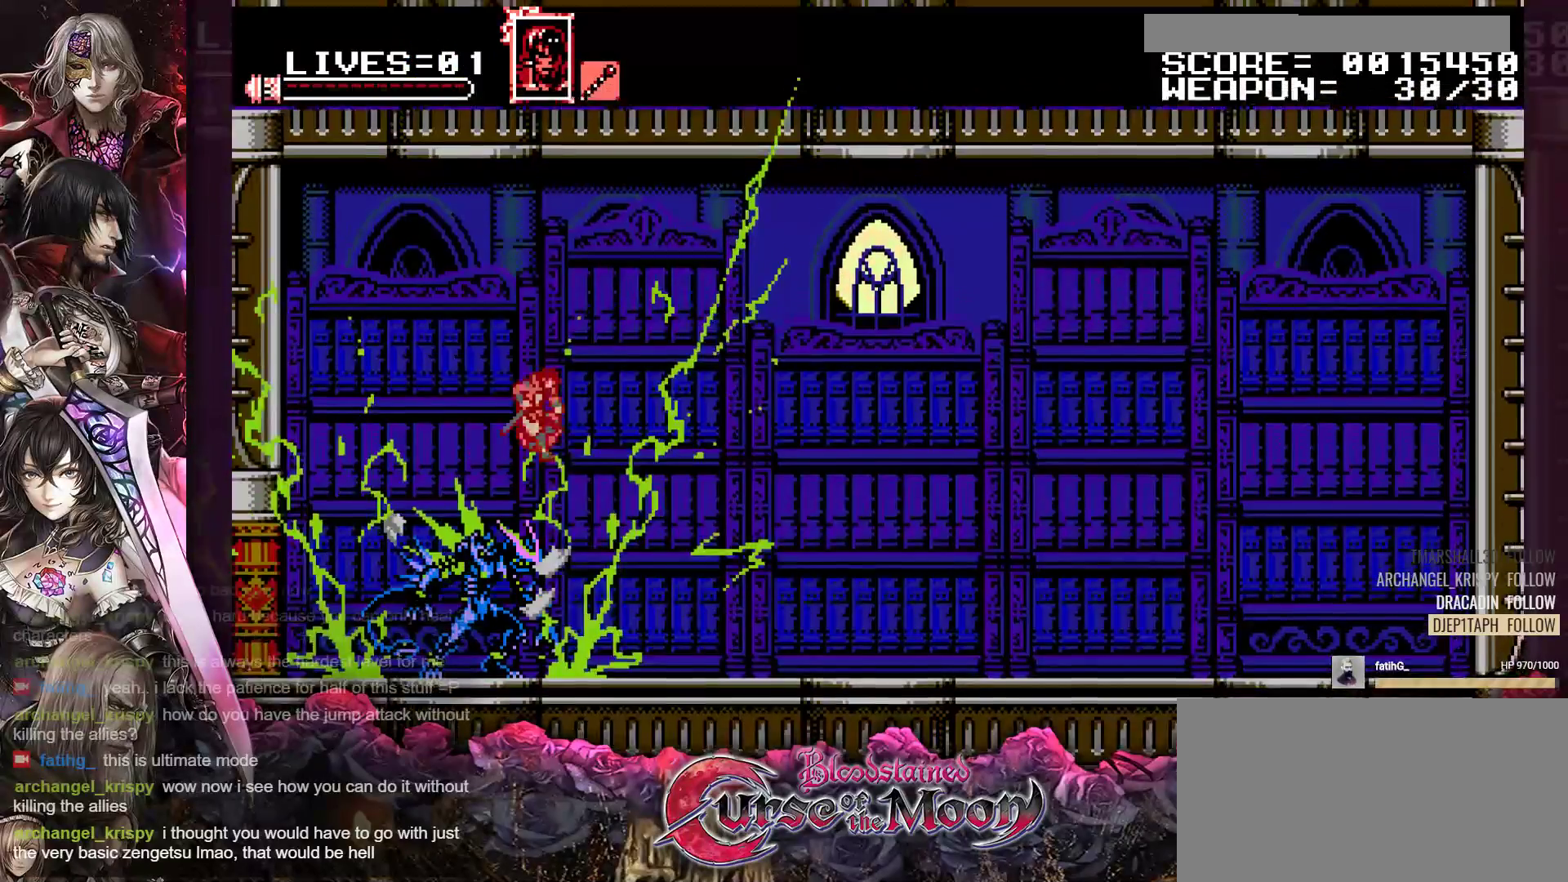
{"buttons": [], "events": [[167, "DPAD_RIGHT", "up"]]}